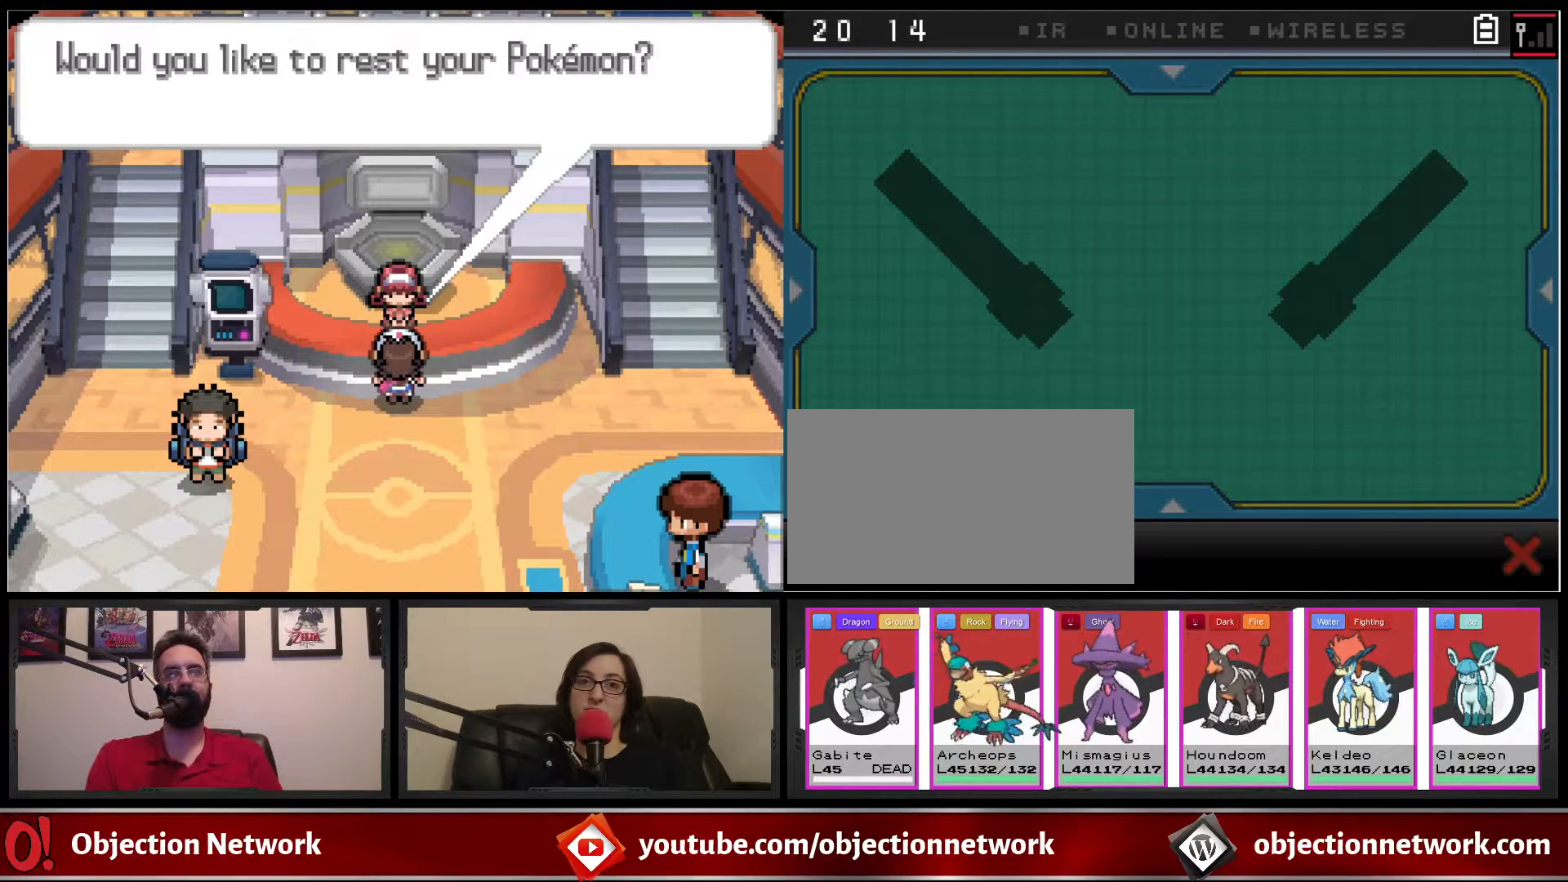
Gameplay with a controller (Nintendo layout); each line is a JSON object with the inputs held at the frame after it. "events" lists button and stick changes between this image and that frame as [ms after this image, input, new state], when the widget could be followed in between. Not read: L1 L3 R1 R3.
{"buttons": [], "events": [[17, "A", "up"], [117, "A", "down"], [217, "A", "up"], [333, "A", "down"], [433, "A", "up"]]}
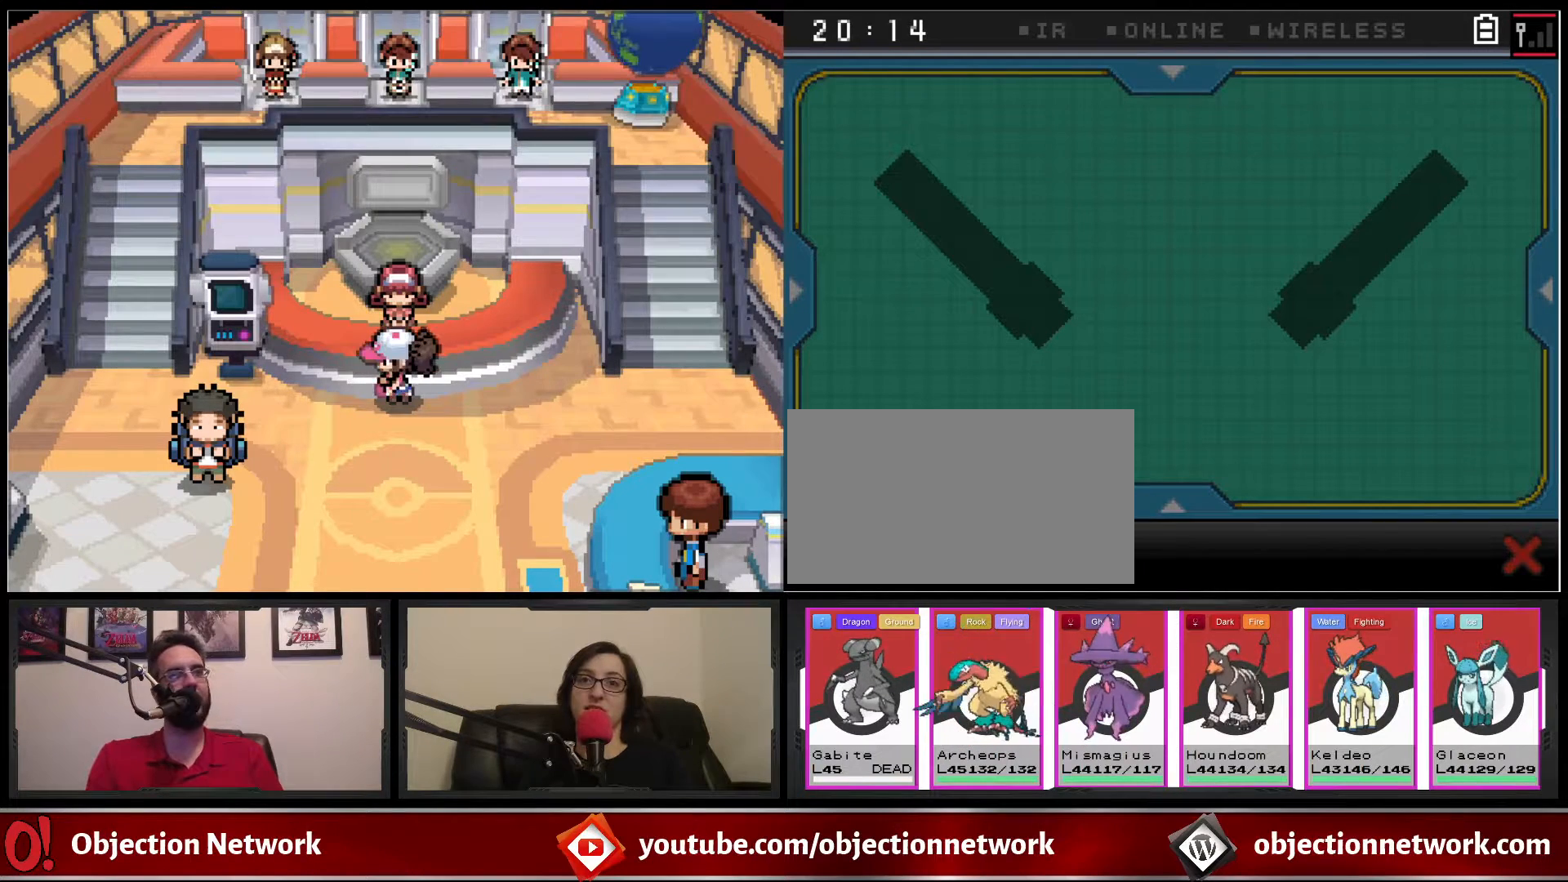
{"buttons": [], "events": [[17, "A", "down"], [117, "A", "up"], [200, "A", "down"], [300, "A", "up"], [367, "A", "down"], [450, "A", "up"]]}
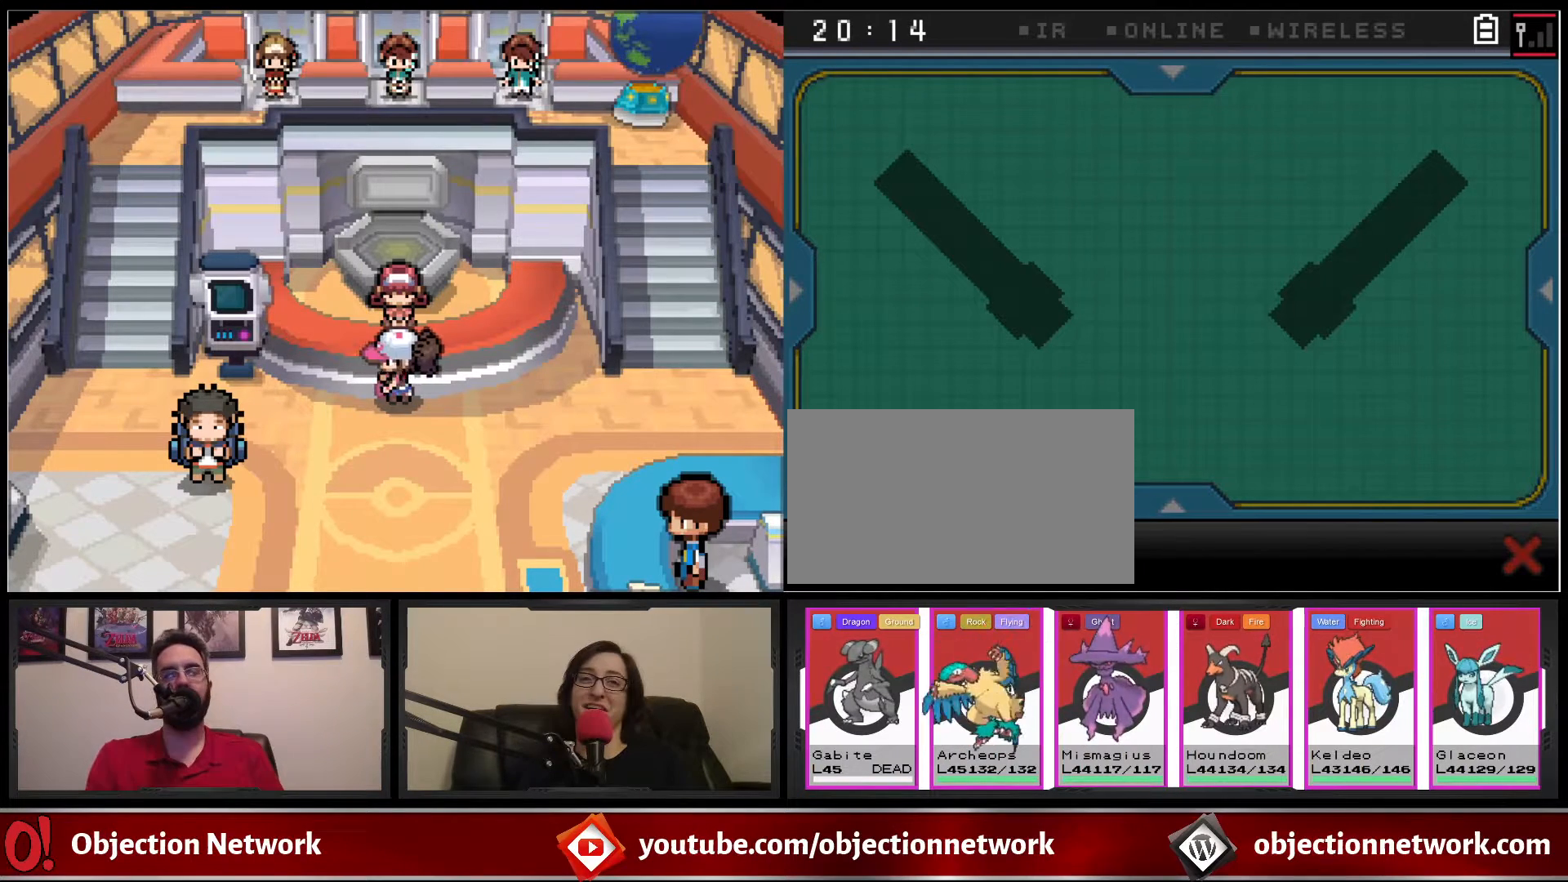
{"buttons": ["A"], "events": [[50, "A", "down"], [133, "A", "up"], [233, "A", "down"], [350, "A", "up"], [450, "A", "down"]]}
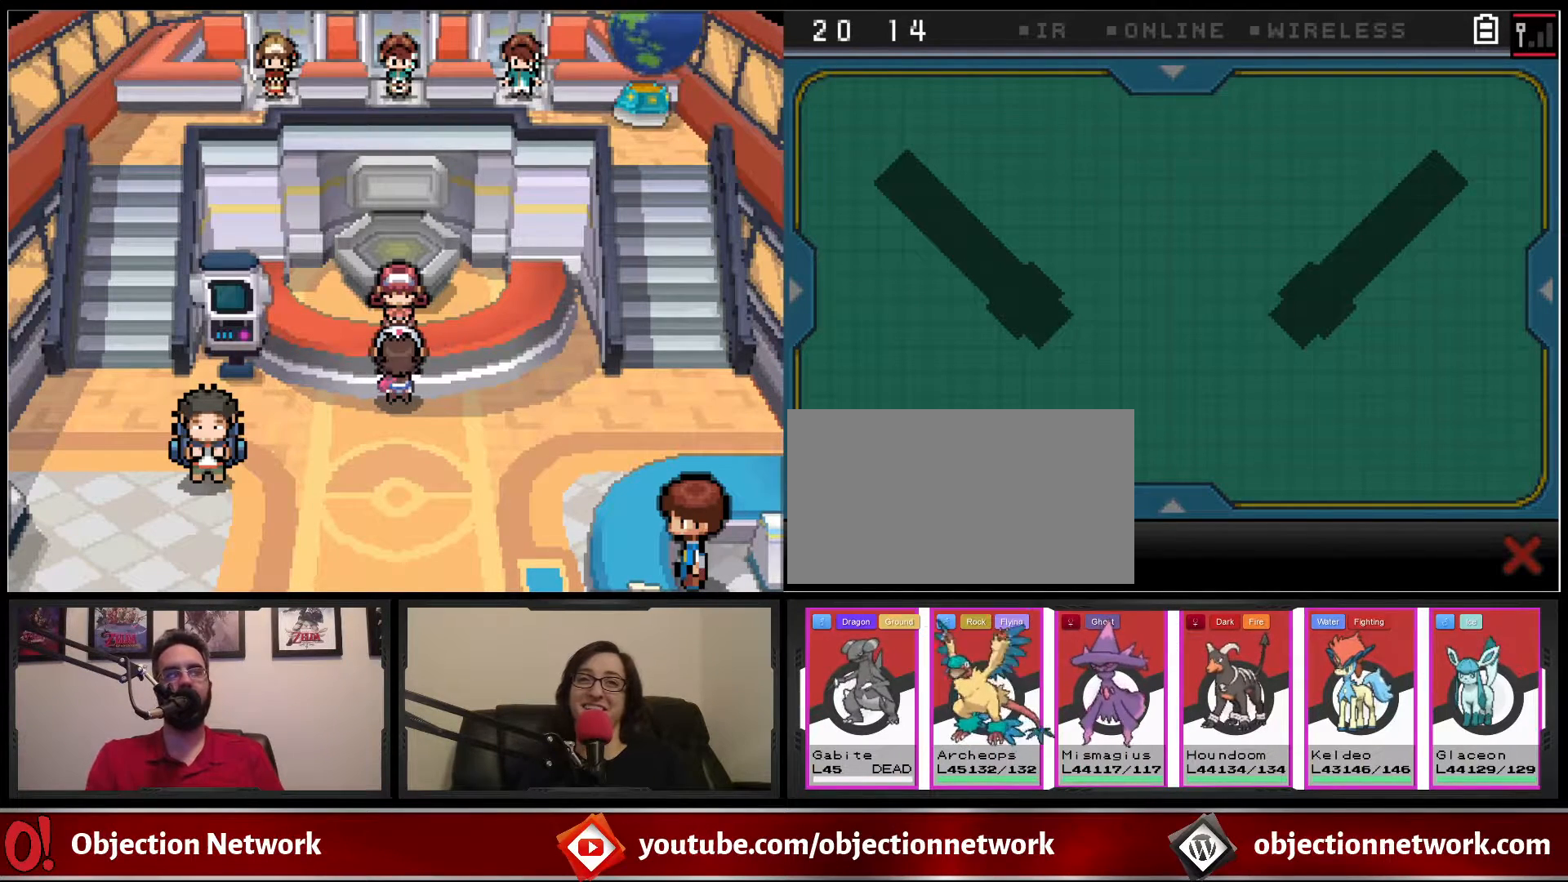
{"buttons": [], "events": [[50, "A", "up"], [133, "A", "down"], [217, "A", "up"], [350, "A", "down"], [433, "A", "up"]]}
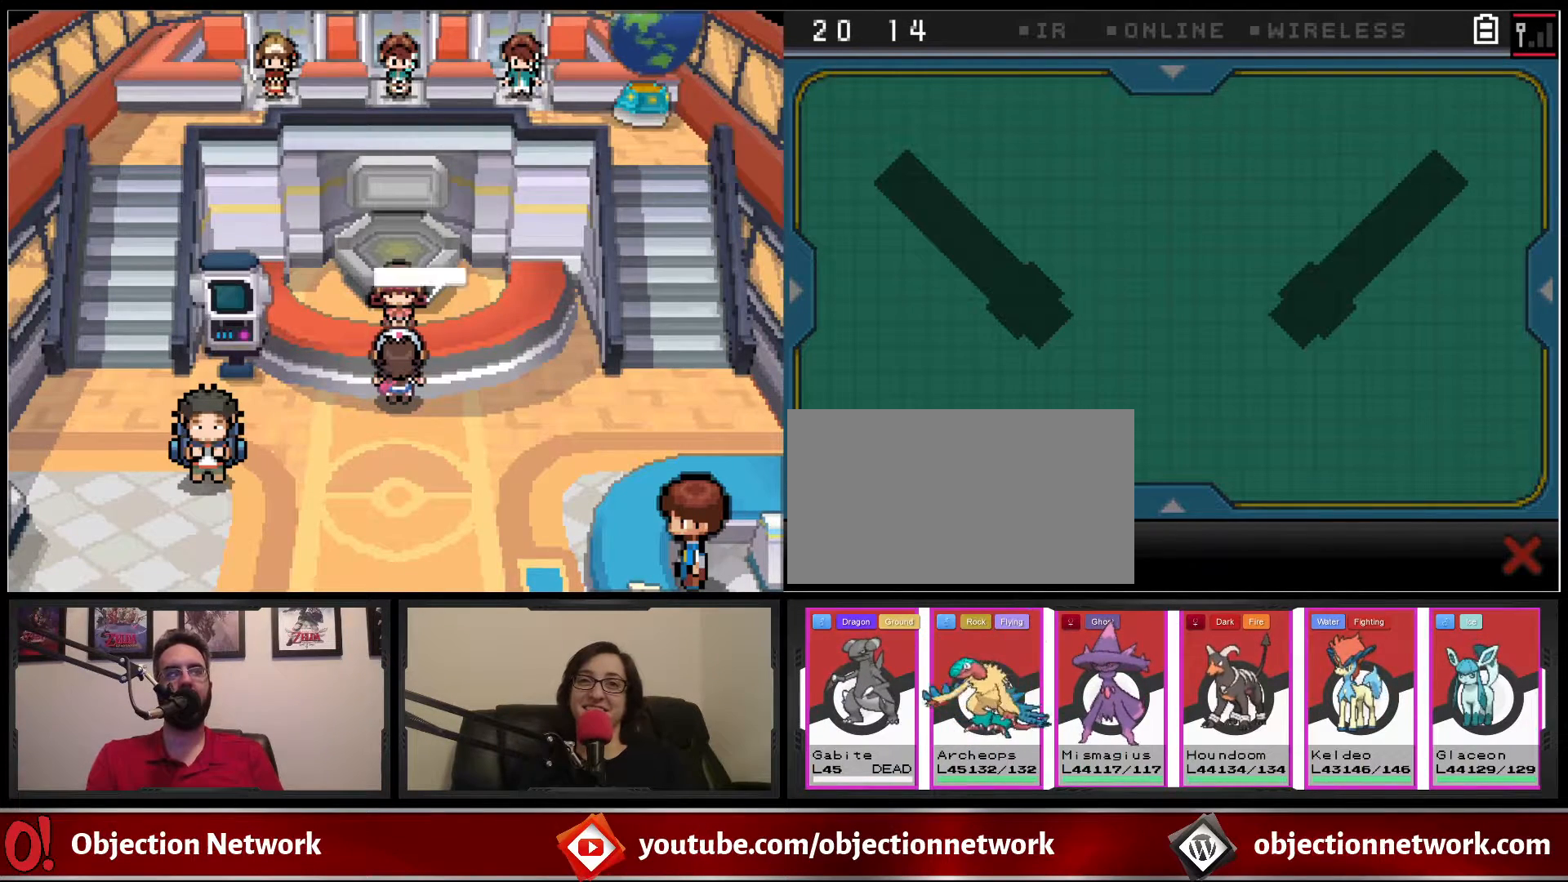
{"buttons": ["A"], "events": [[33, "A", "down"], [133, "A", "up"], [217, "A", "down"], [333, "A", "up"], [400, "A", "down"]]}
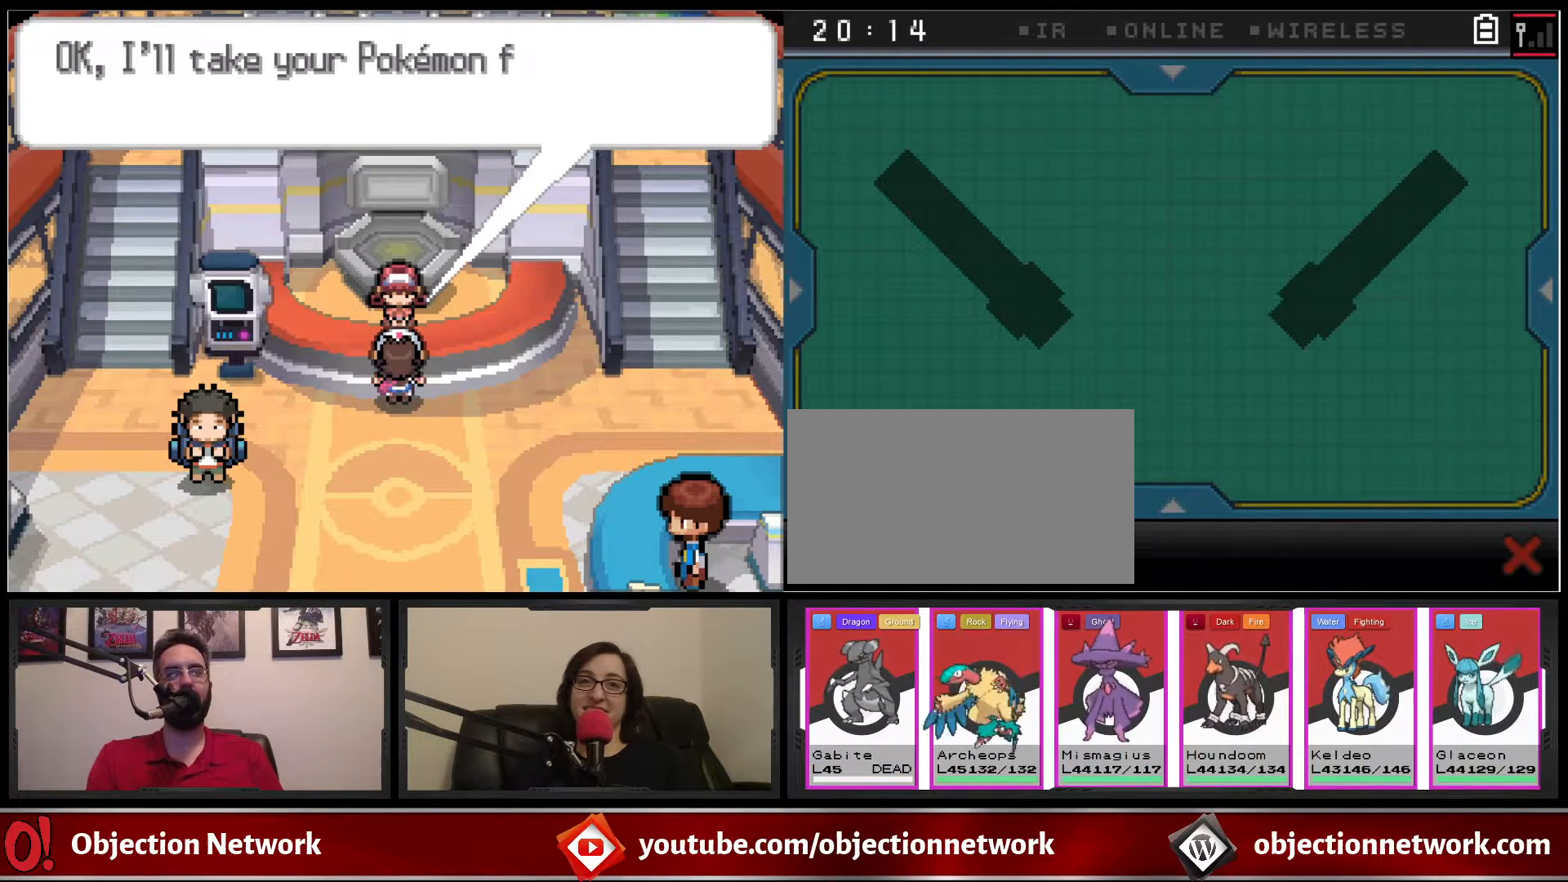
{"buttons": [], "events": [[67, "A", "up"], [383, "A", "down"], [500, "A", "up"]]}
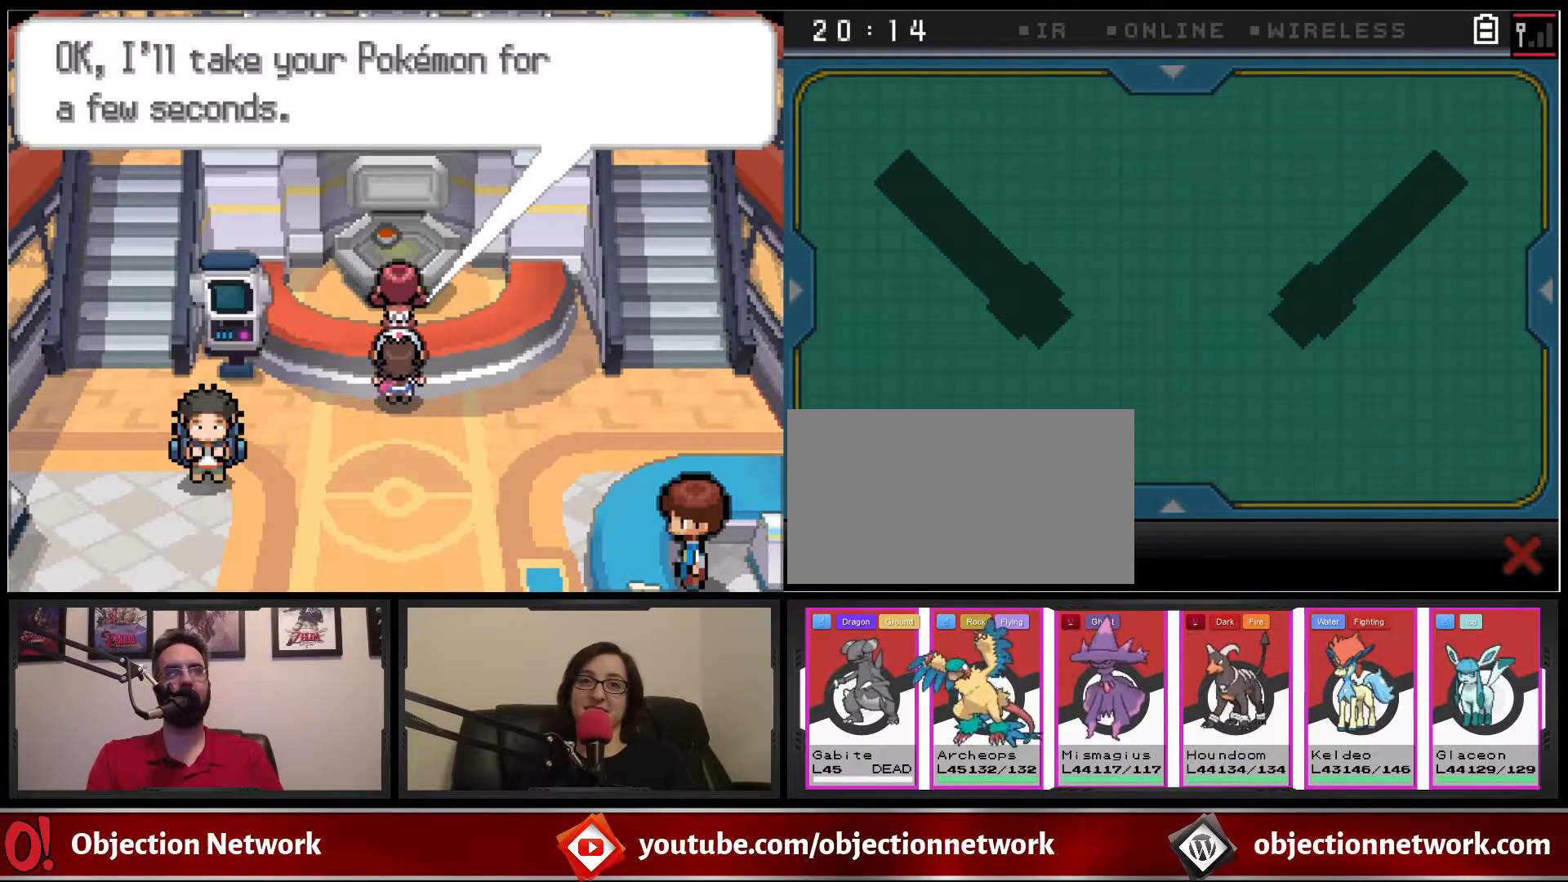
{"buttons": ["B"], "events": [[67, "A", "down"], [167, "A", "up"], [250, "B", "down"], [367, "B", "up"], [483, "B", "down"]]}
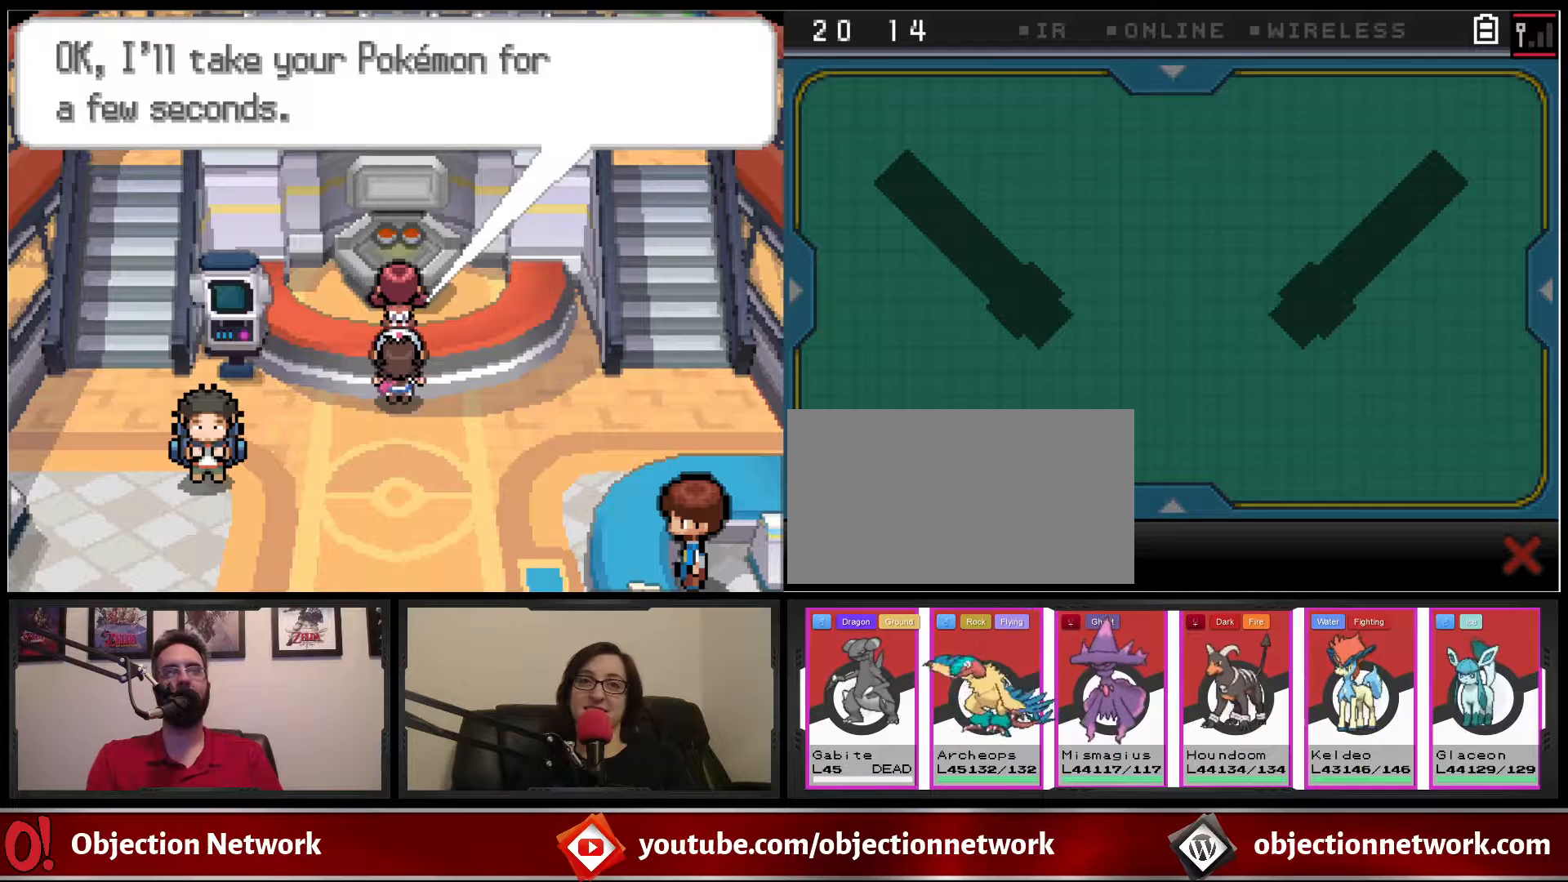
{"buttons": [], "events": [[67, "B", "up"], [150, "B", "down"], [233, "B", "up"], [333, "B", "down"], [500, "B", "up"]]}
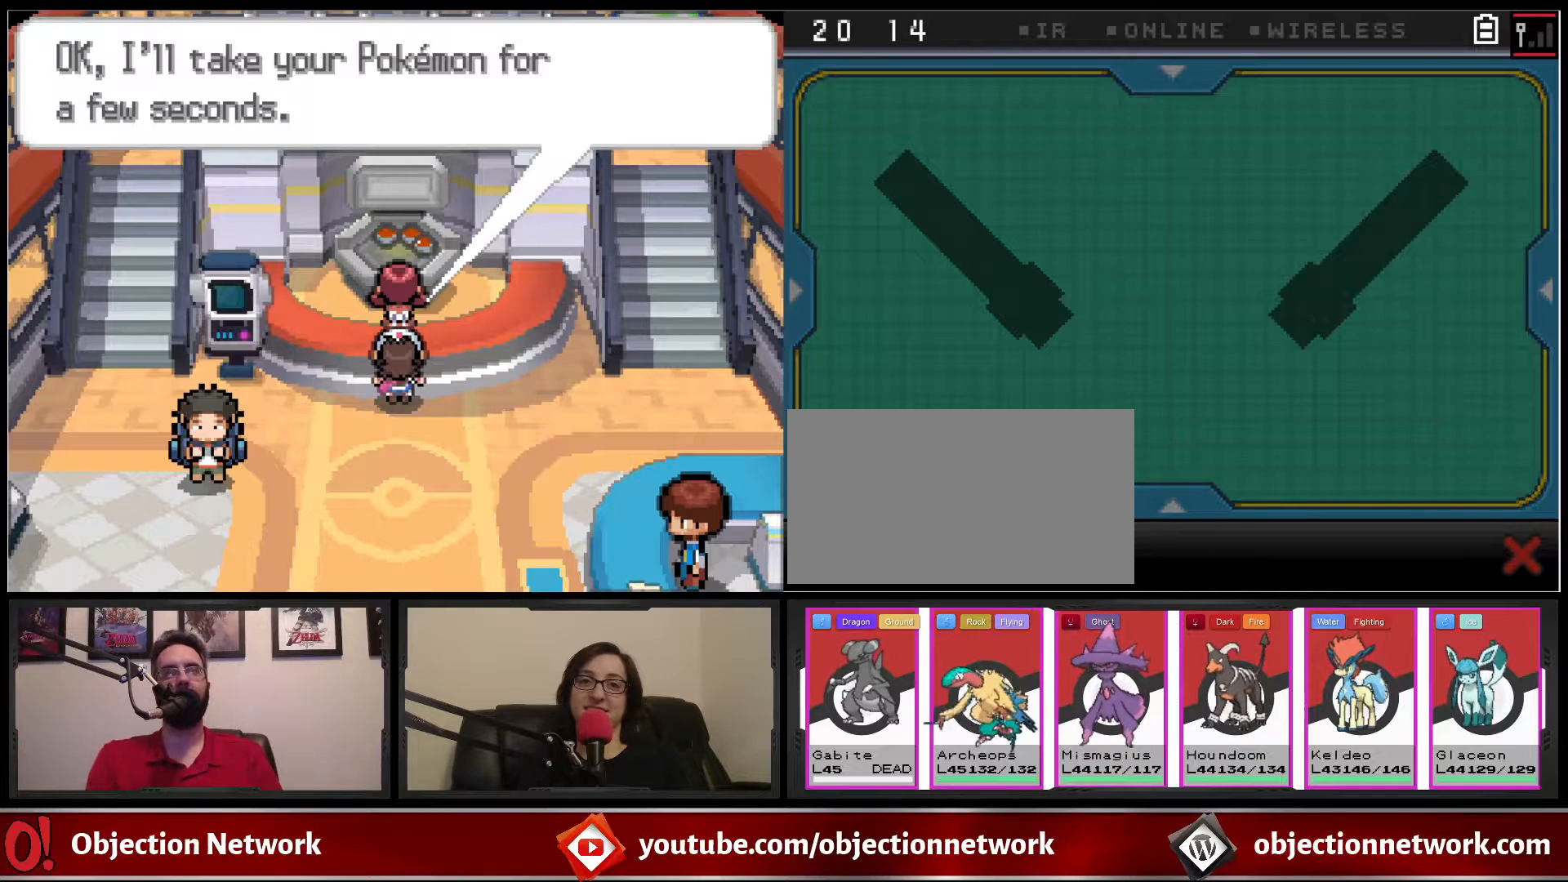
{"buttons": [], "events": [[267, "B", "down"], [450, "B", "up"]]}
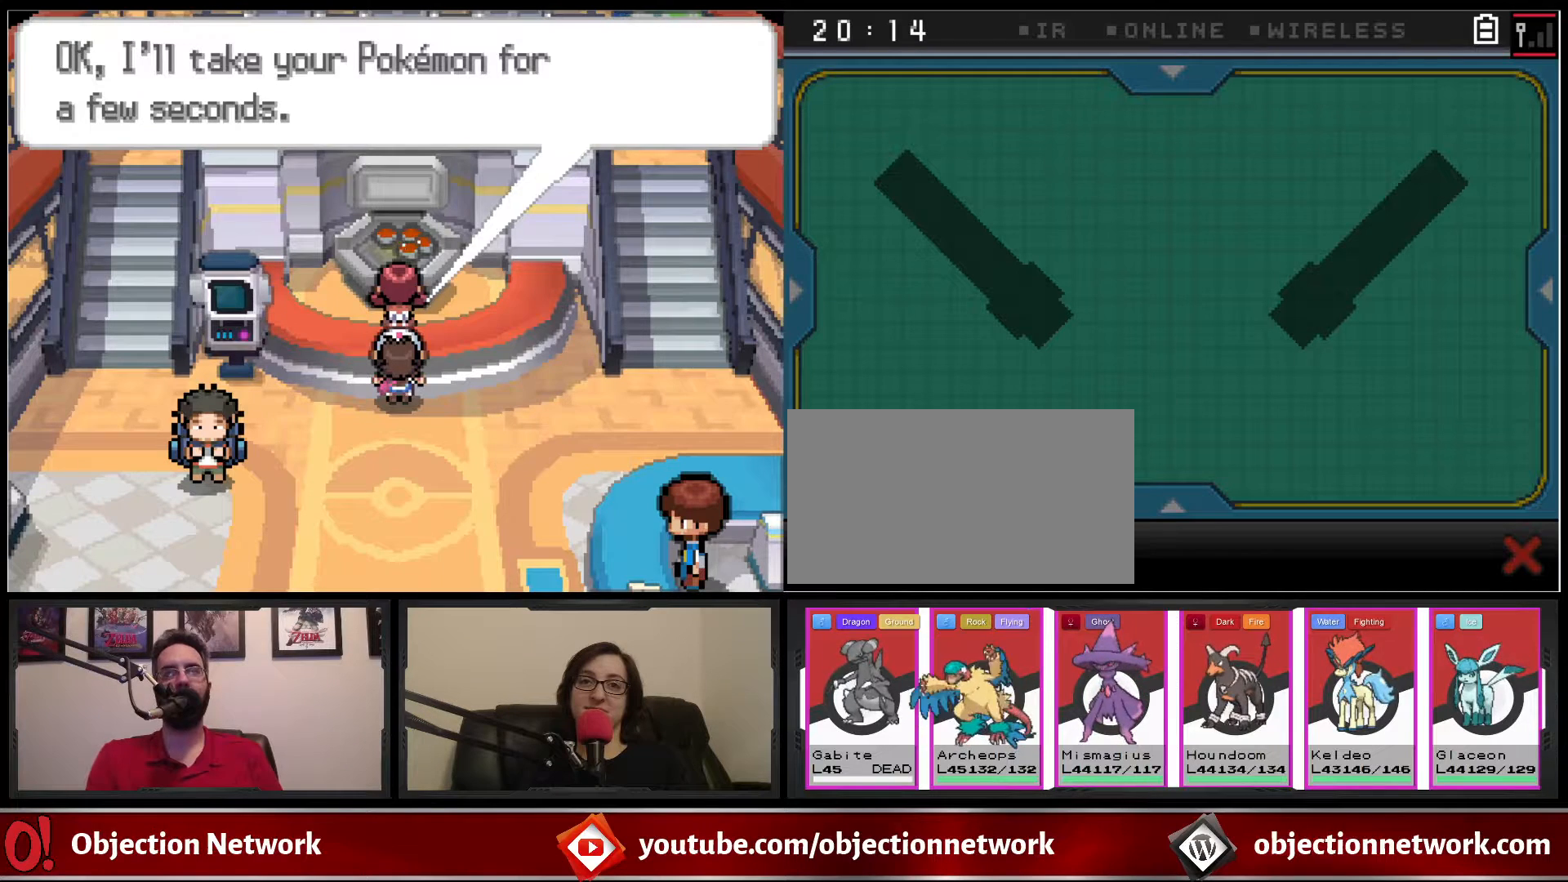
{"buttons": ["B"], "events": [[83, "B", "down"], [283, "B", "up"], [417, "B", "down"]]}
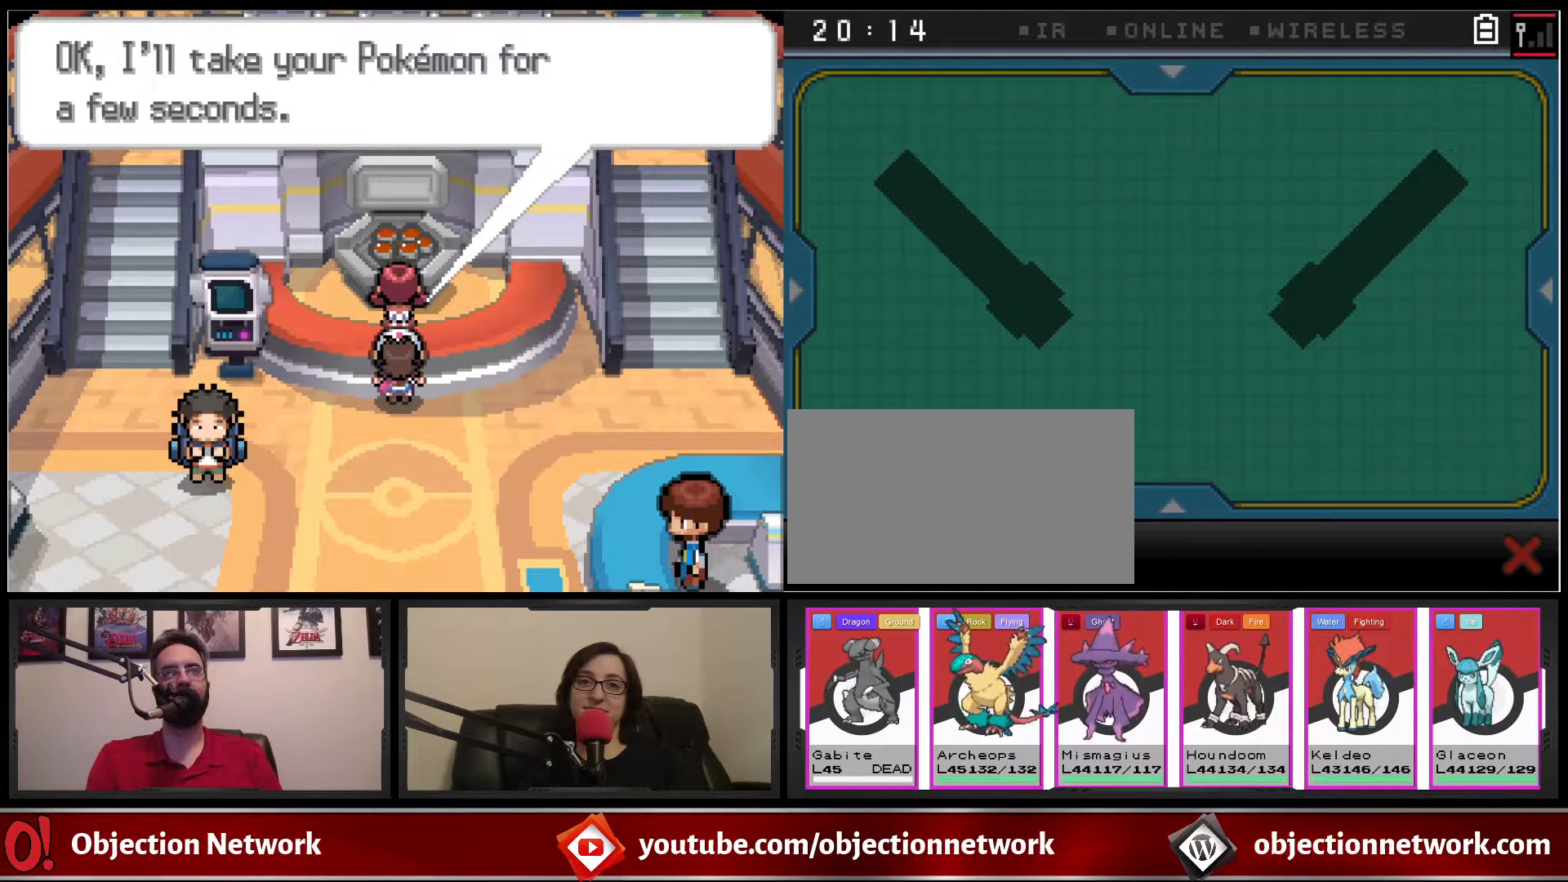
{"buttons": ["B"], "events": [[133, "B", "up"], [300, "B", "down"]]}
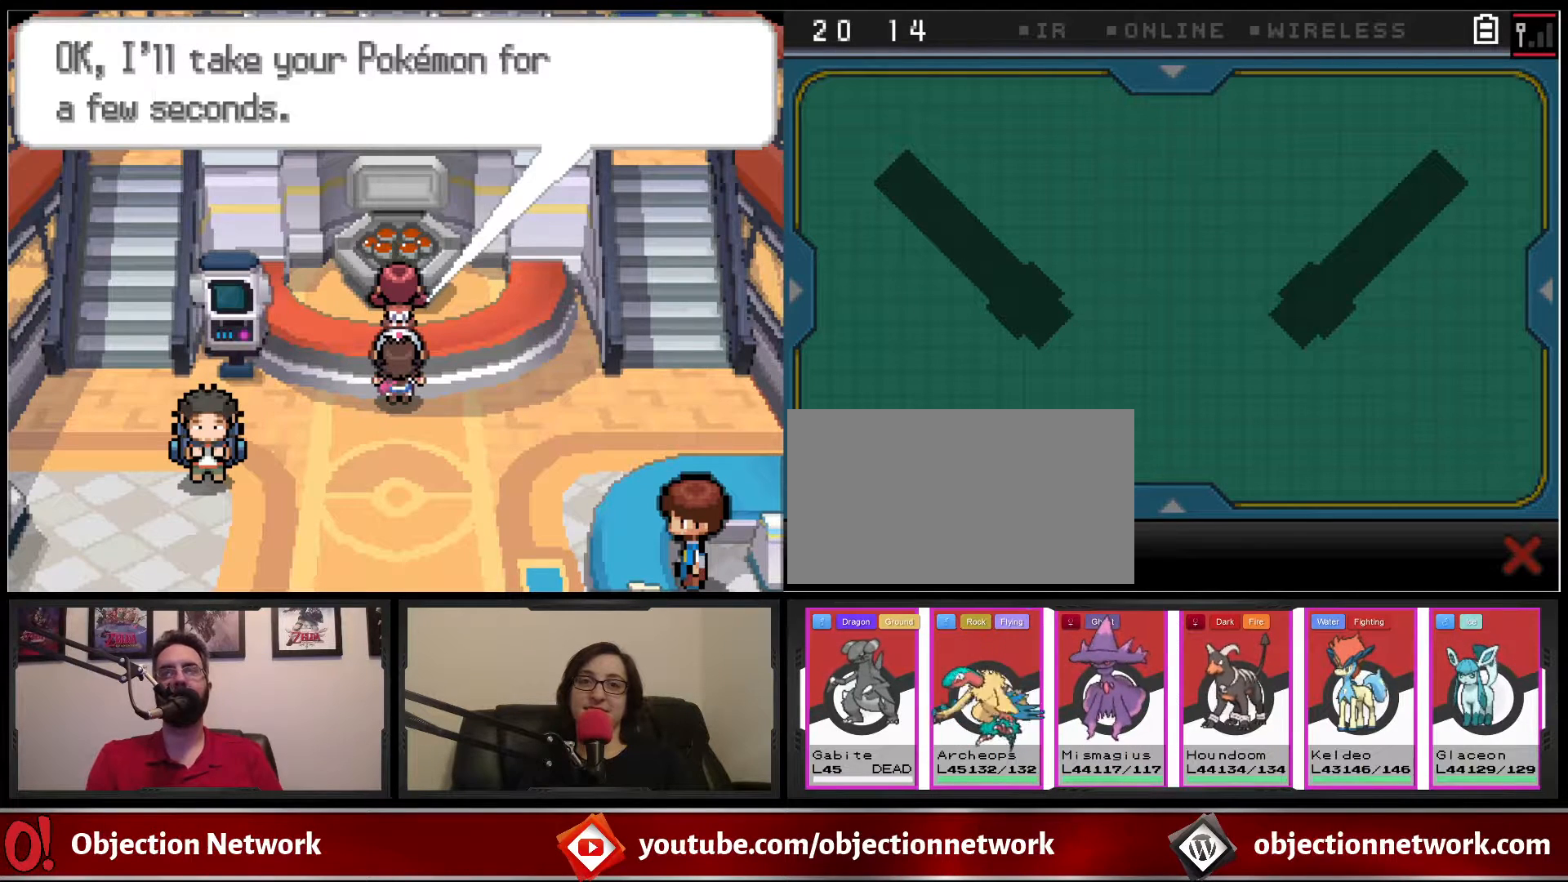
{"buttons": [], "events": [[33, "B", "up"]]}
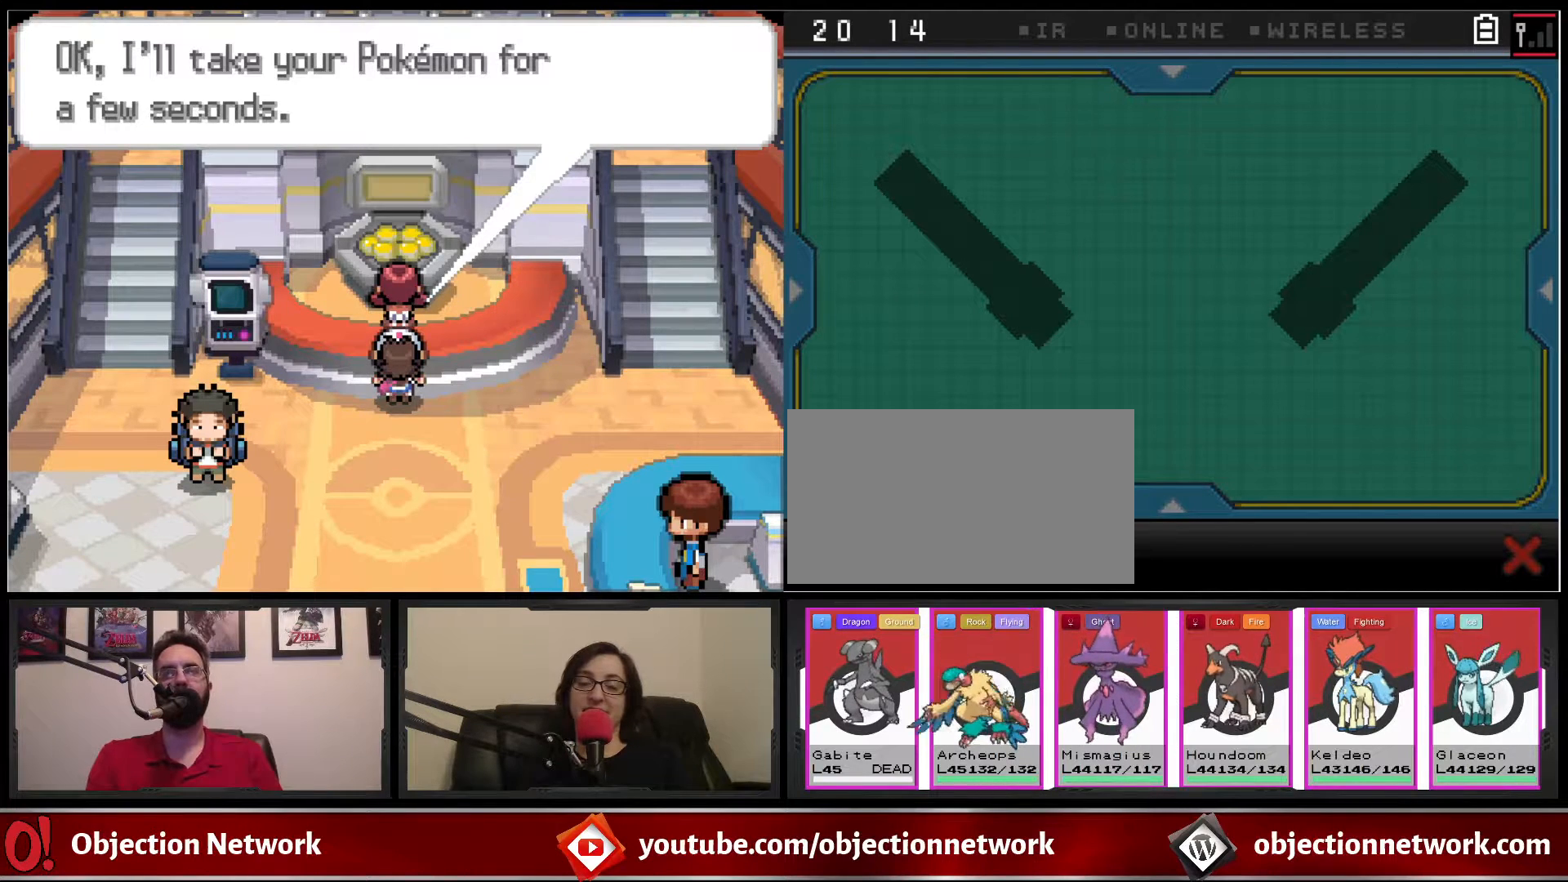
{"buttons": [], "events": []}
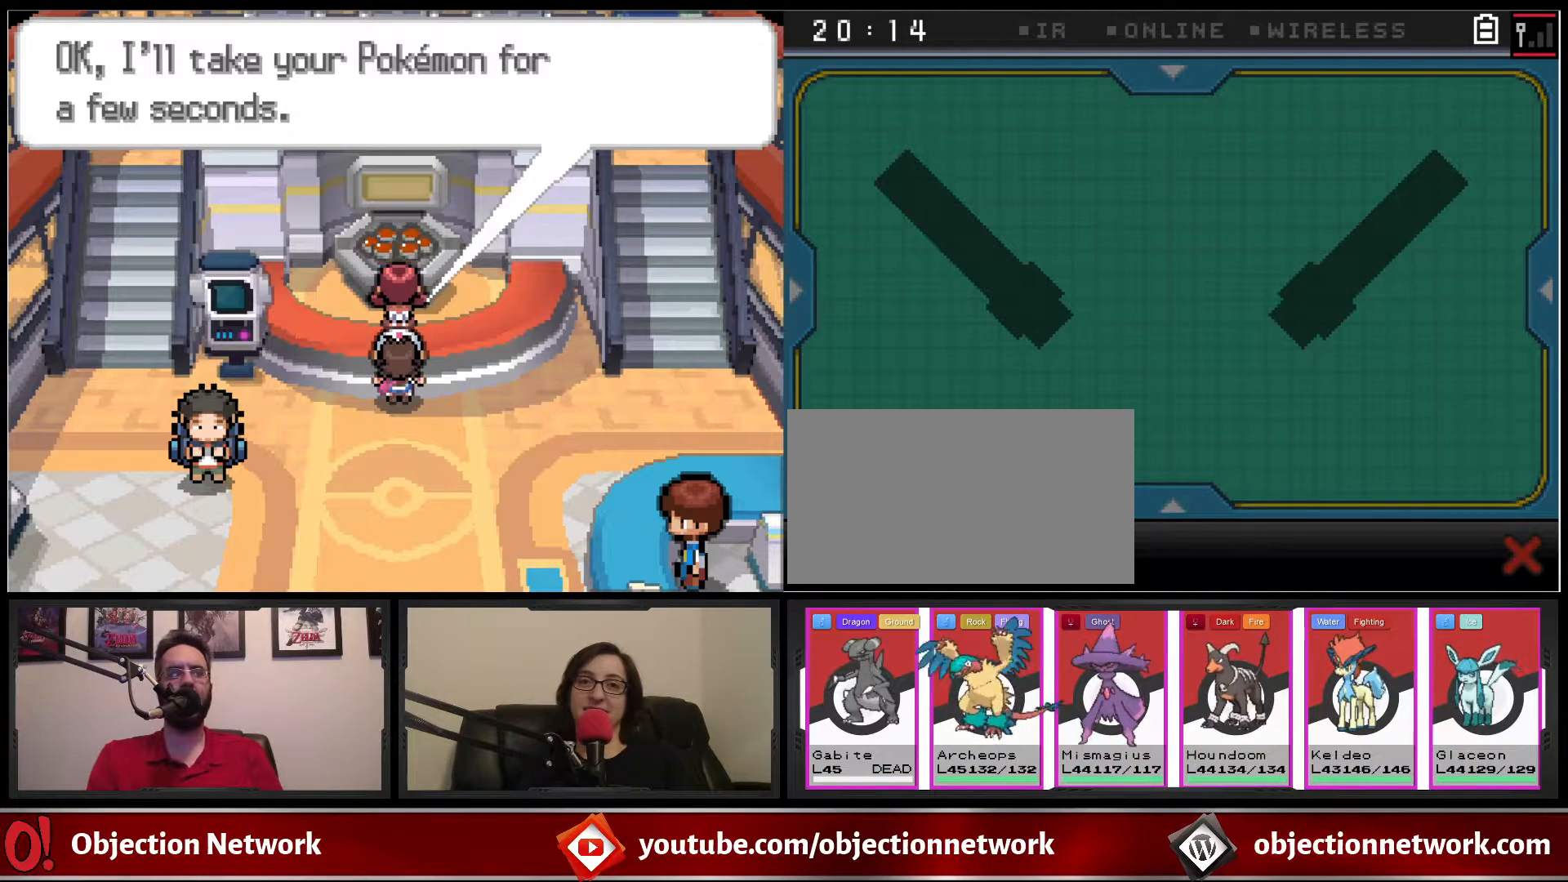
{"buttons": ["DPAD_DOWN"], "events": [[50, "DPAD_DOWN", "down"], [67, "B", "down"], [267, "B", "up"]]}
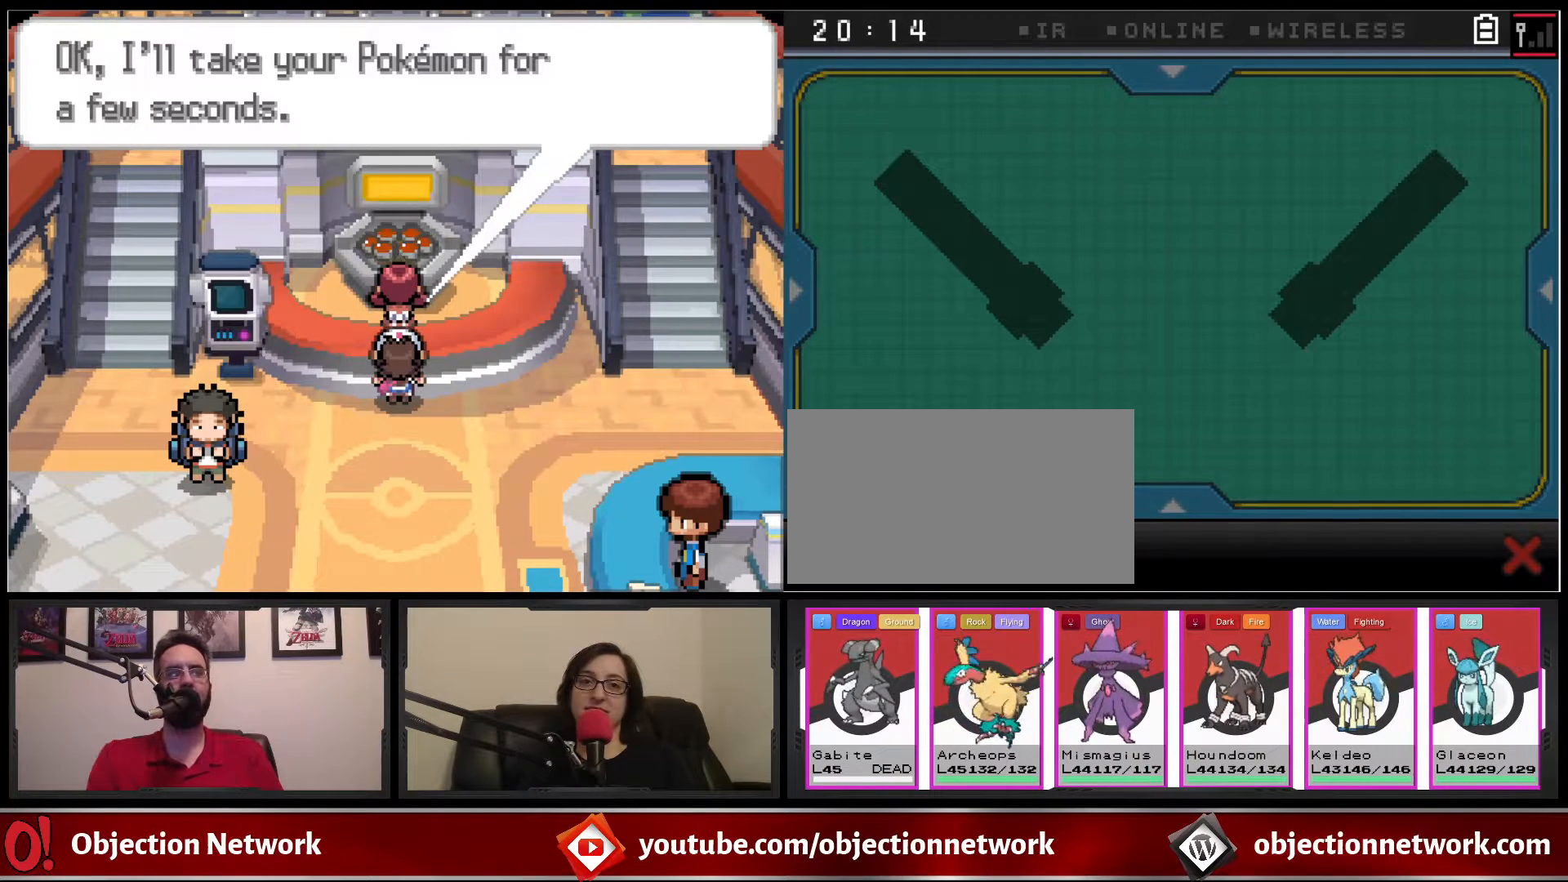
{"buttons": ["DPAD_DOWN"], "events": []}
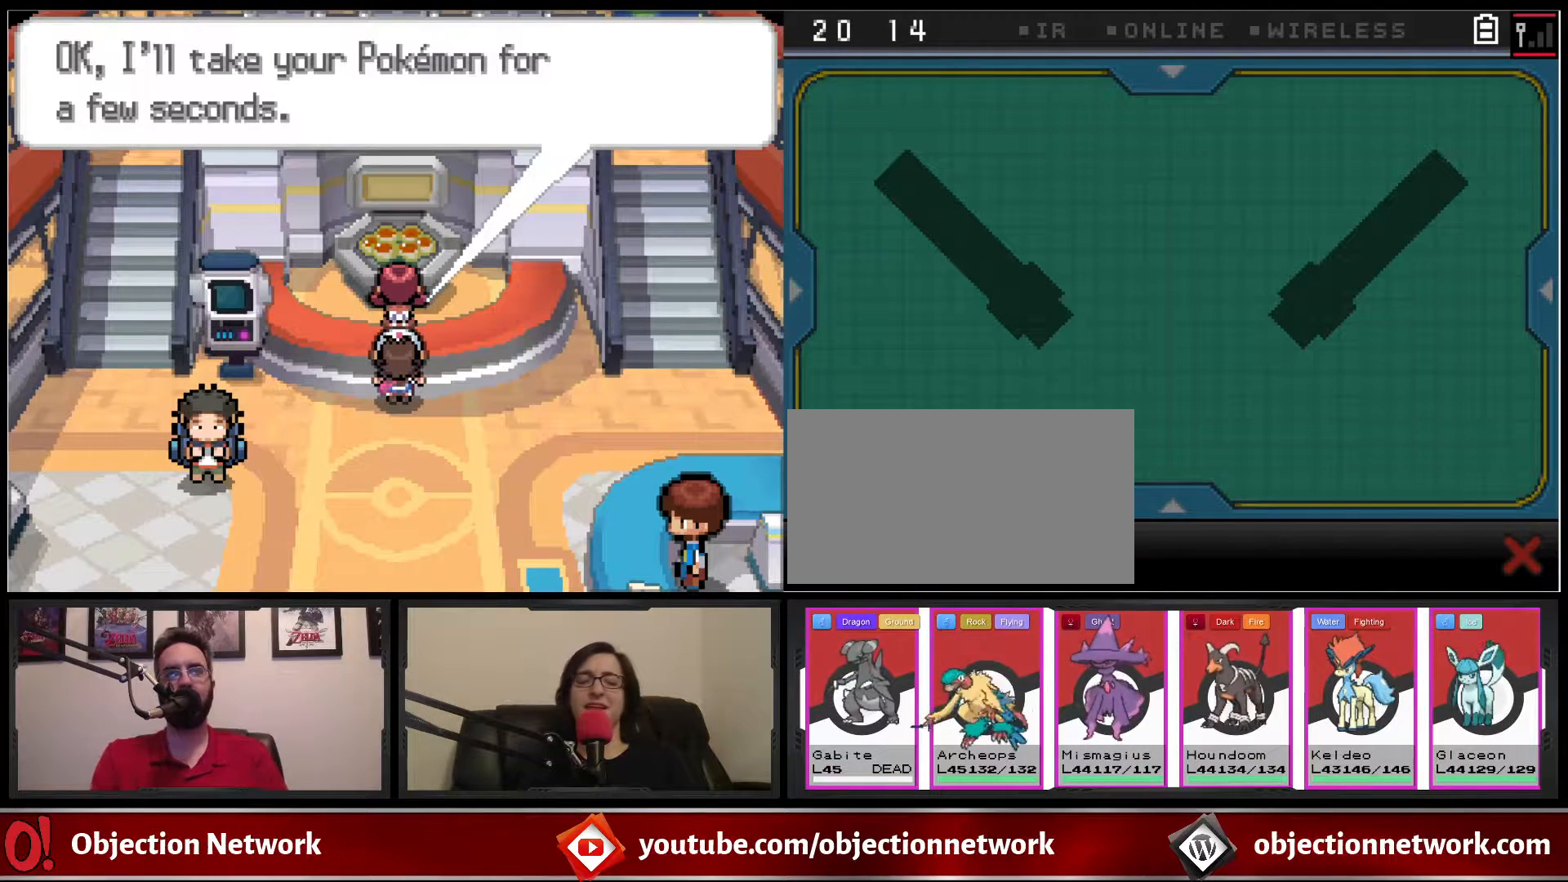
{"buttons": ["B", "DPAD_DOWN"], "events": [[350, "B", "down"]]}
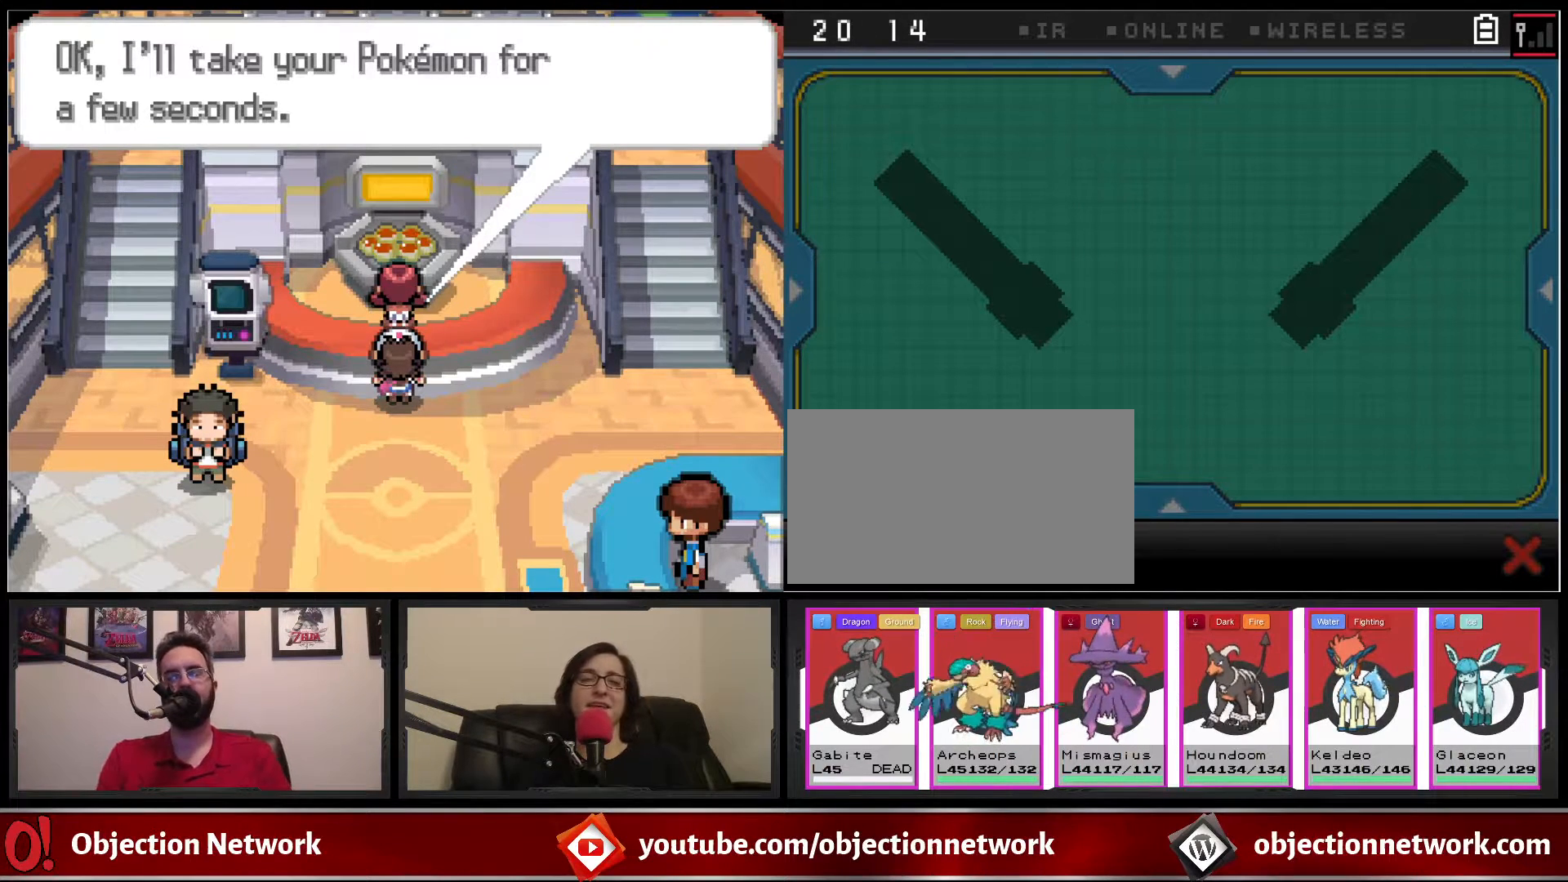
{"buttons": ["B", "DPAD_DOWN"], "events": [[50, "B", "up"], [183, "B", "down"], [333, "B", "up"], [417, "B", "down"]]}
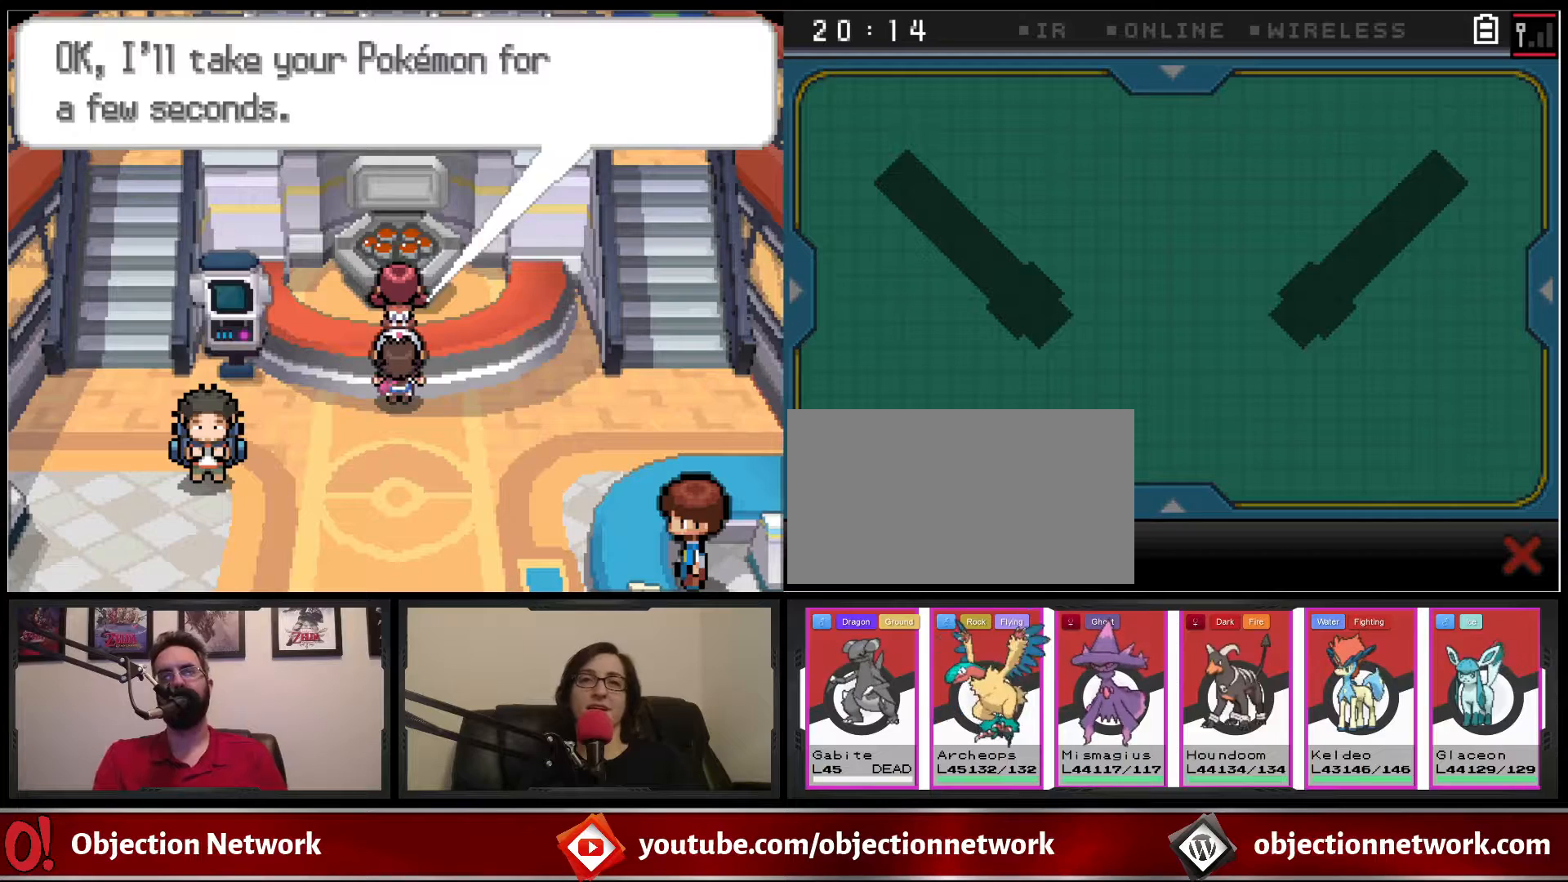
{"buttons": ["B", "DPAD_DOWN"], "events": [[33, "B", "up"], [100, "B", "down"], [217, "B", "up"], [300, "B", "down"], [433, "B", "up"], [483, "B", "down"]]}
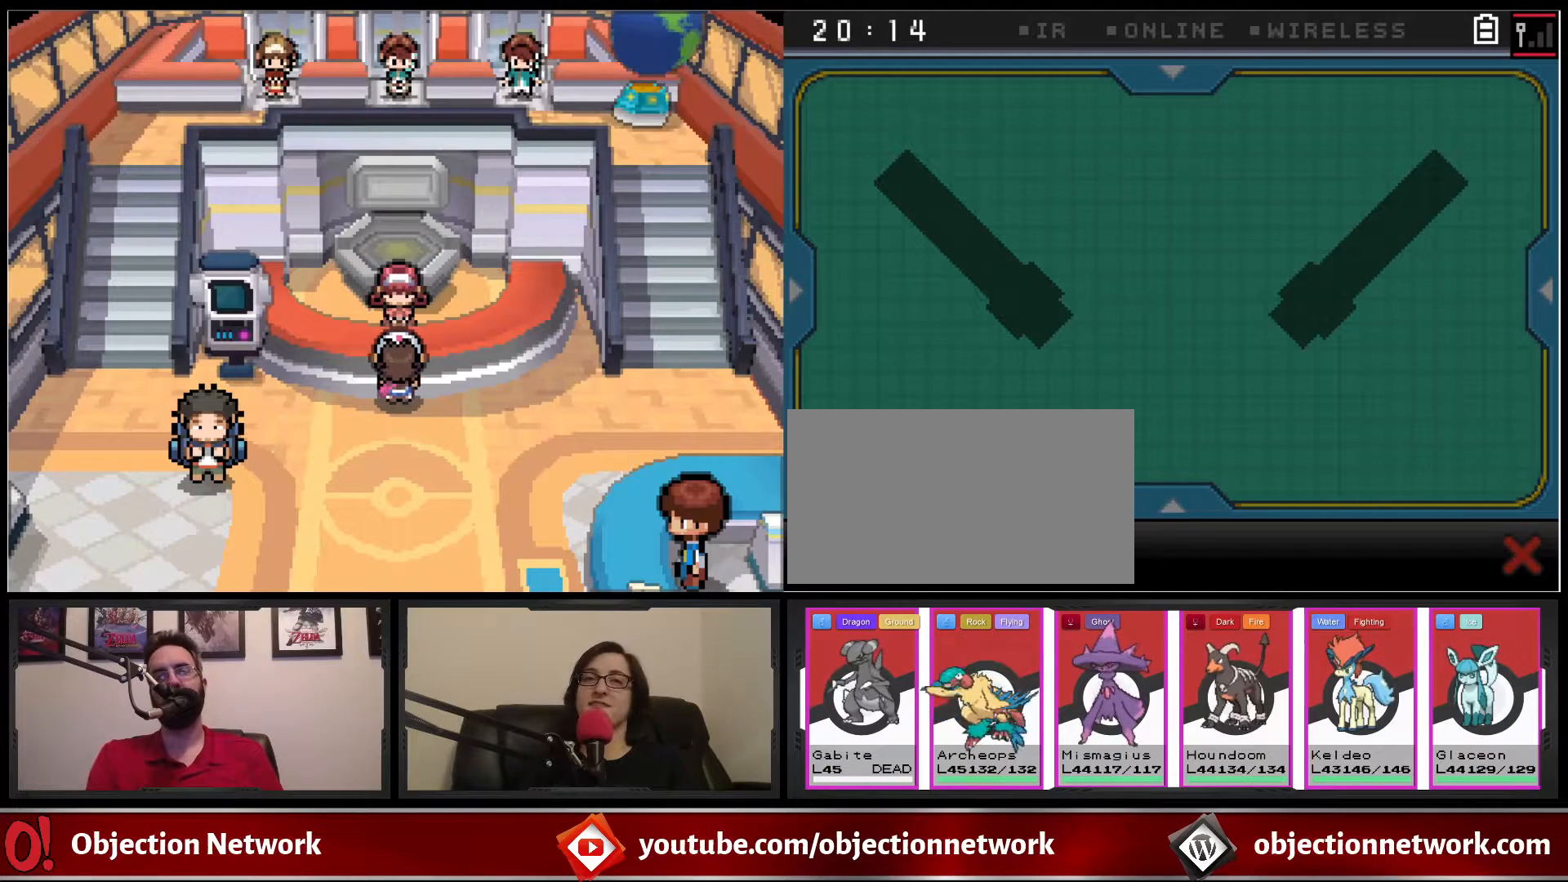
{"buttons": ["B", "DPAD_DOWN"], "events": [[117, "B", "up"], [200, "B", "down"], [333, "B", "up"], [400, "B", "down"]]}
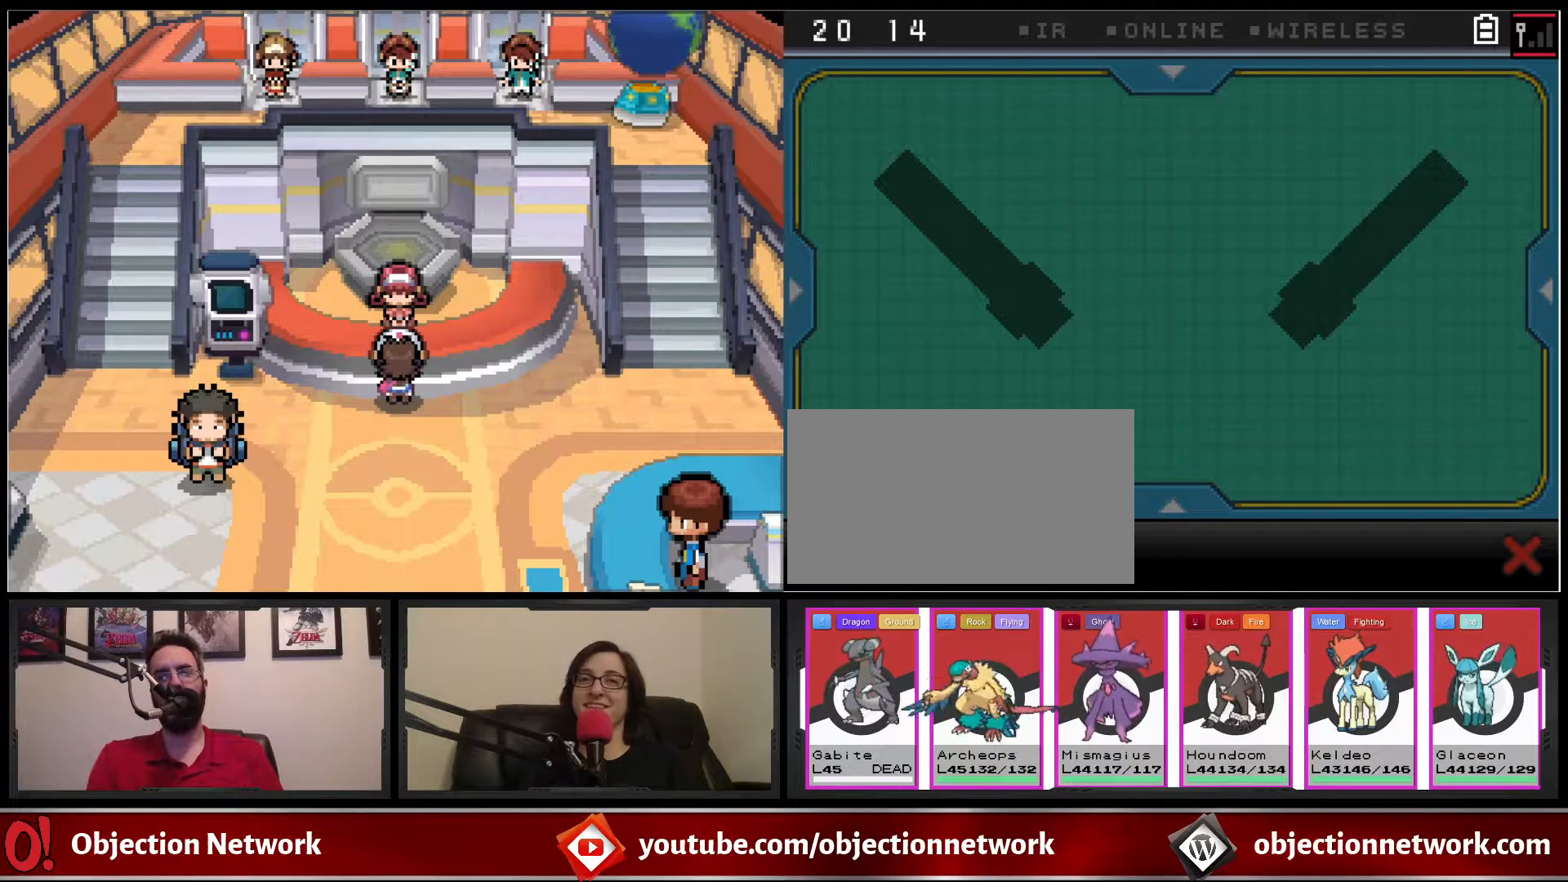
{"buttons": ["B", "DPAD_DOWN"], "events": [[17, "B", "up"], [100, "B", "down"], [200, "B", "up"], [250, "B", "down"], [383, "B", "up"], [450, "B", "down"]]}
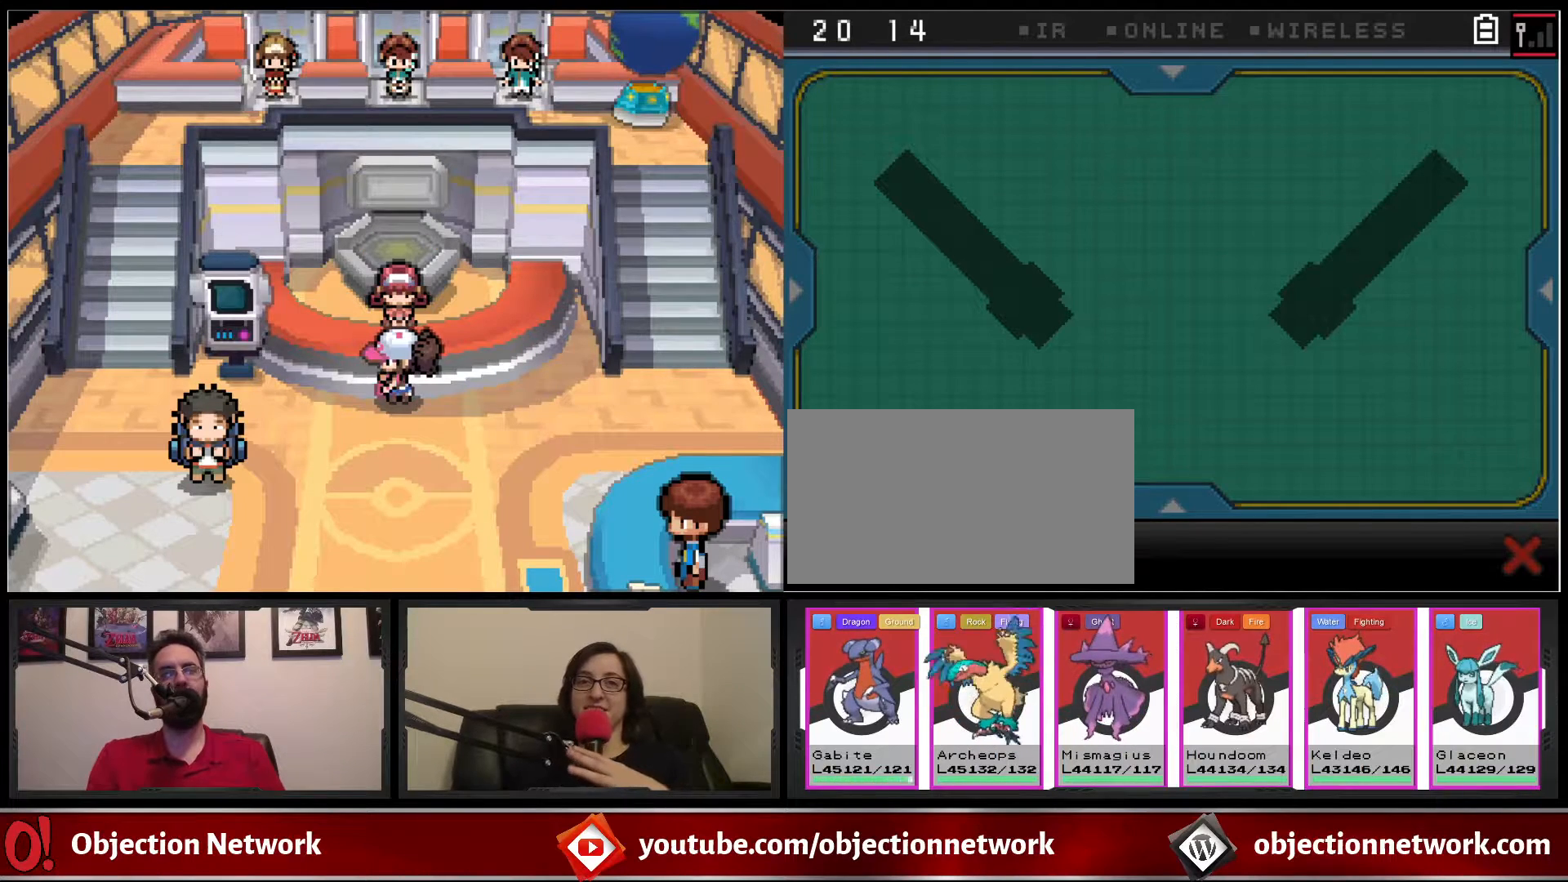
{"buttons": ["B", "DPAD_DOWN"], "events": [[50, "B", "up"], [133, "B", "down"], [217, "B", "up"], [300, "B", "down"], [383, "B", "up"], [483, "B", "down"]]}
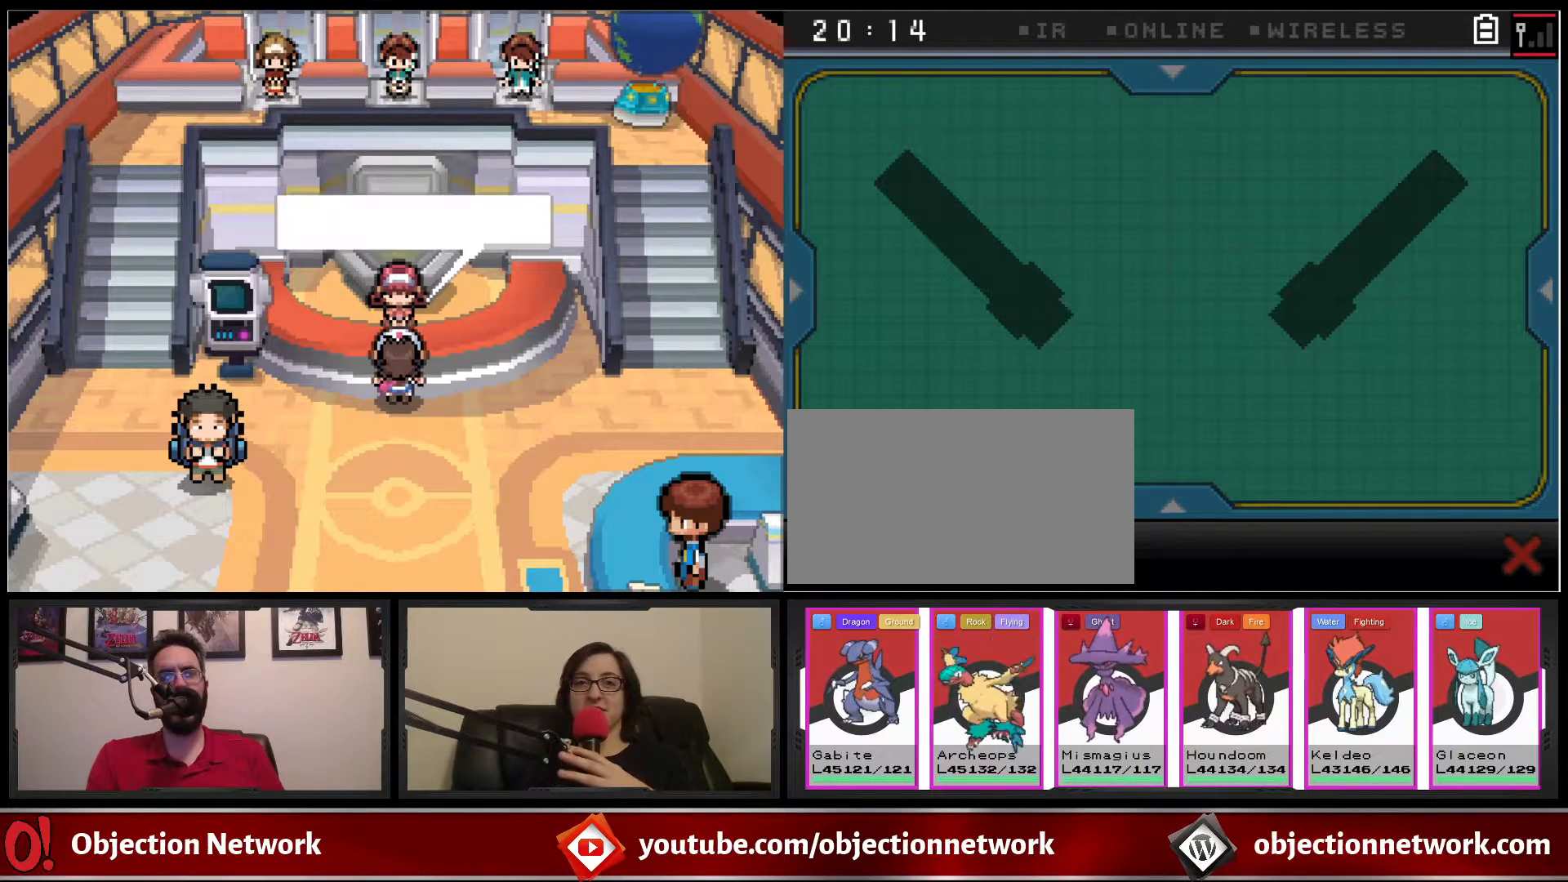
{"buttons": ["DPAD_DOWN"], "events": [[283, "B", "up"], [333, "B", "down"], [450, "B", "up"]]}
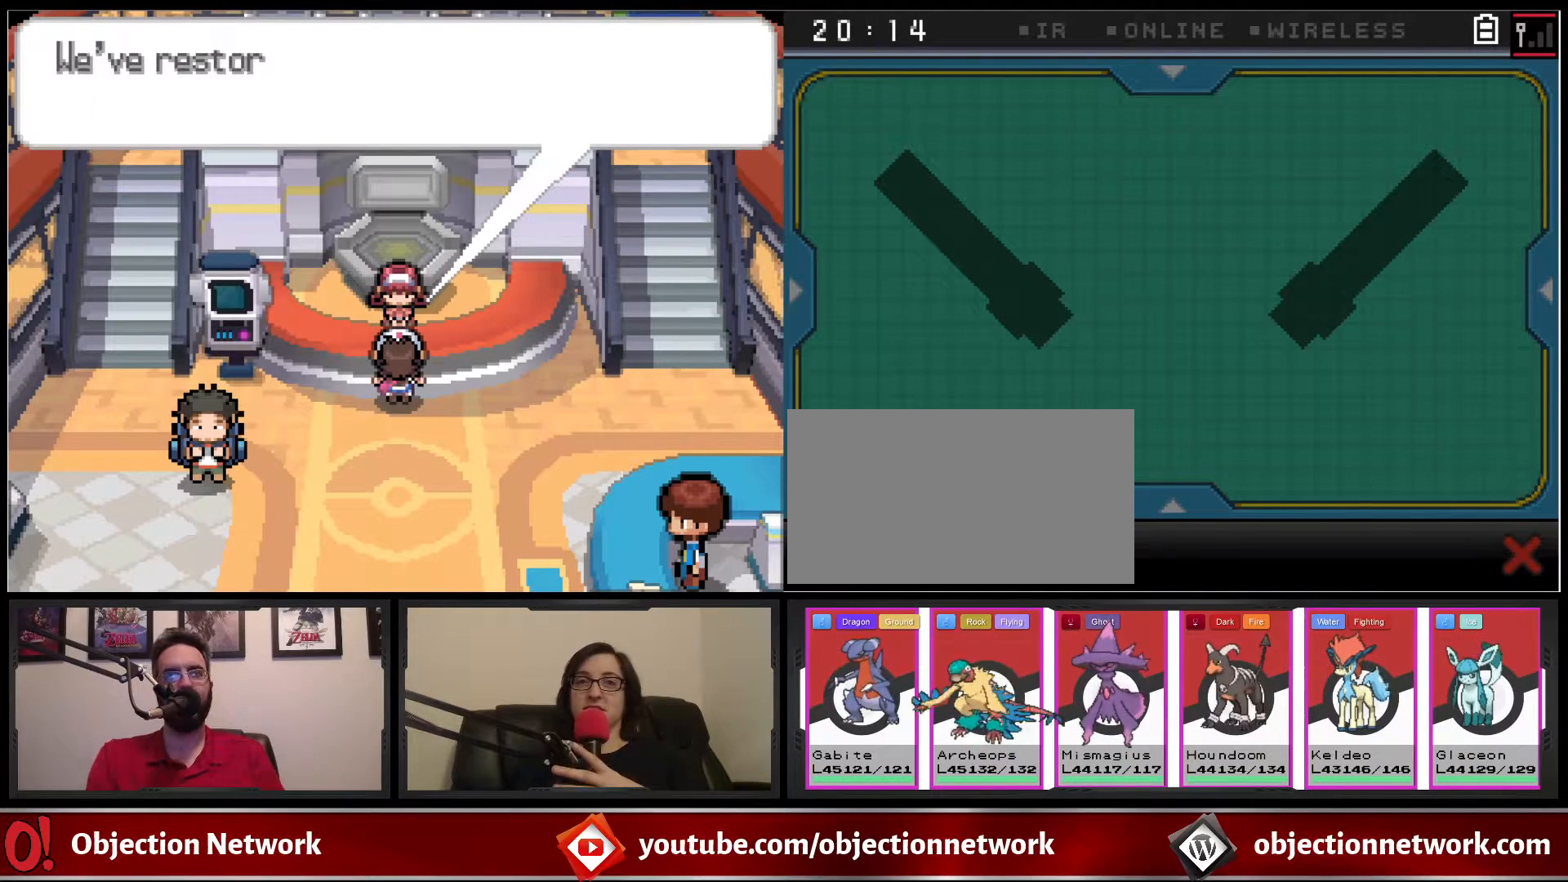
{"buttons": ["DPAD_DOWN"], "events": [[33, "B", "down"], [133, "B", "up"], [217, "B", "down"], [300, "B", "up"], [383, "B", "down"], [467, "B", "up"]]}
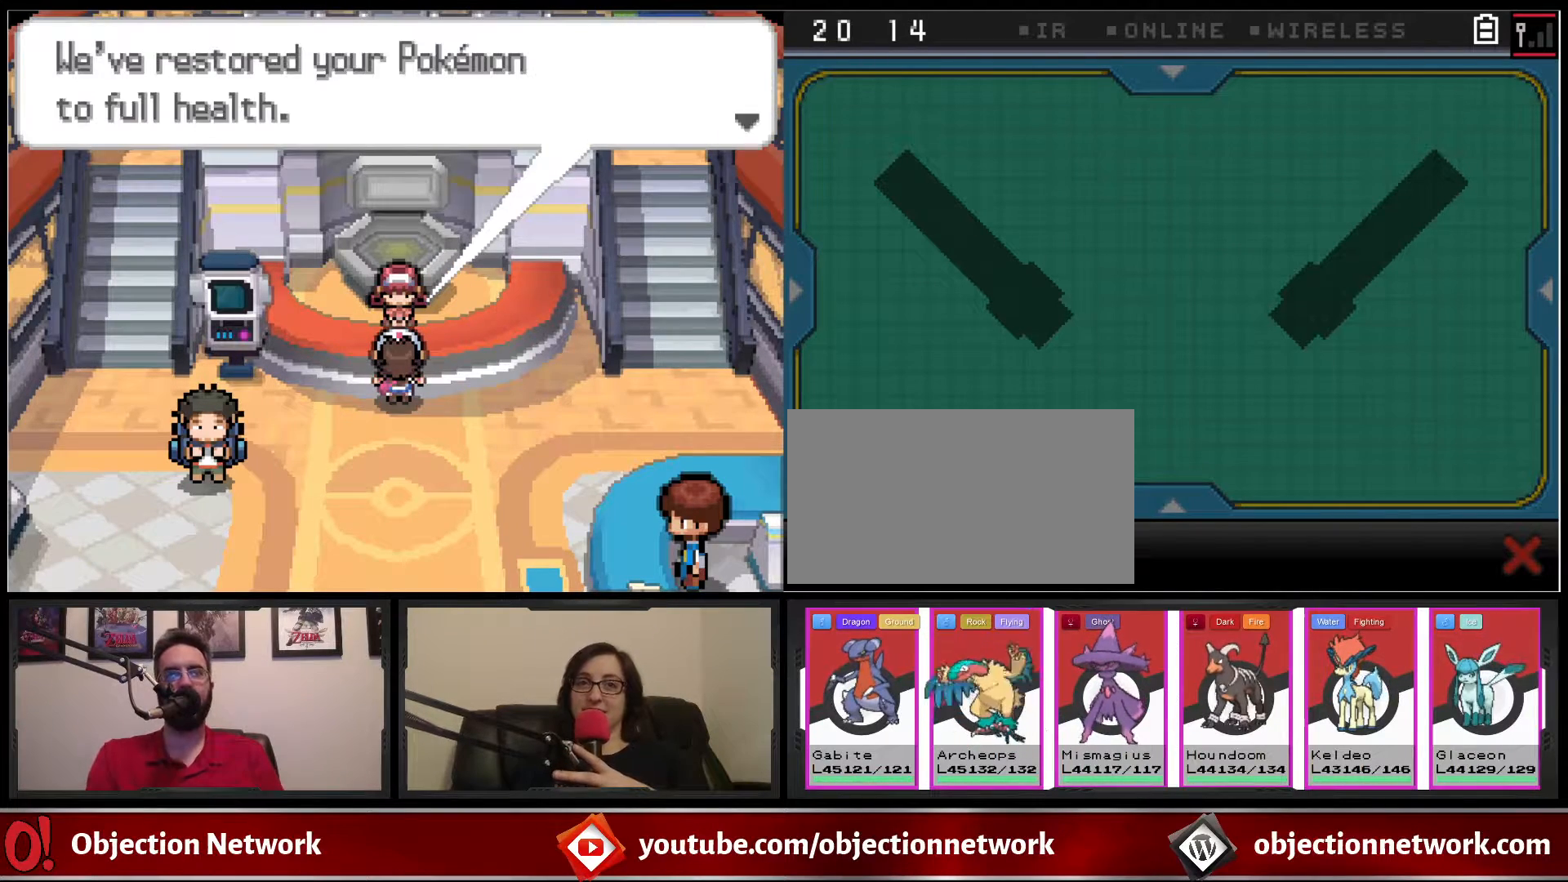
{"buttons": ["DPAD_DOWN"], "events": [[50, "B", "down"], [133, "B", "up"], [217, "B", "down"], [333, "B", "up"], [417, "B", "down"], [500, "B", "up"]]}
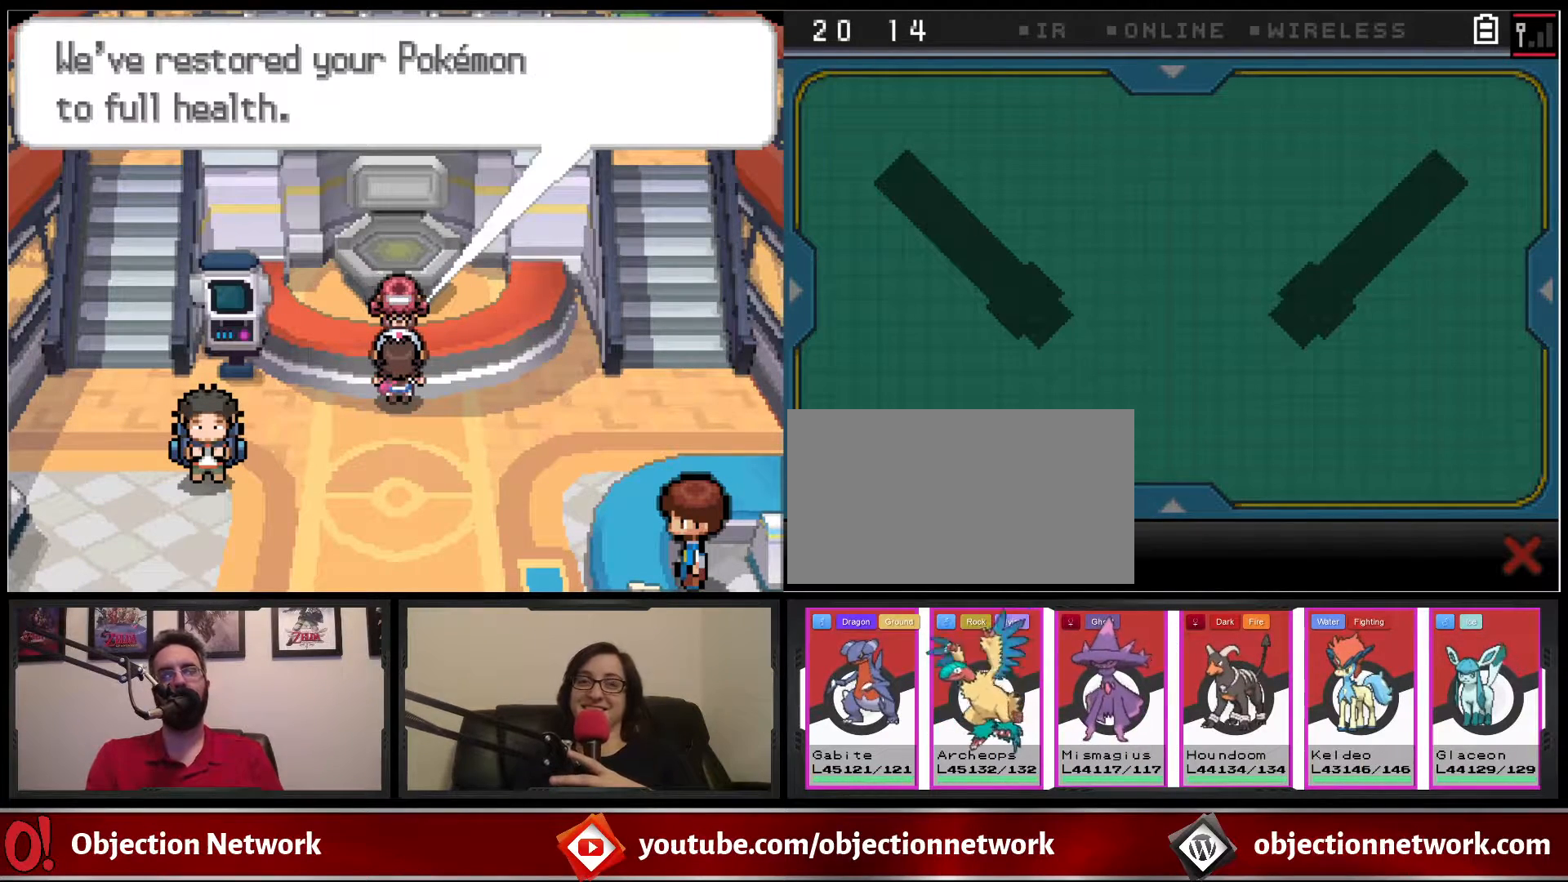
{"buttons": ["B", "DPAD_DOWN"], "events": [[100, "B", "down"], [200, "B", "up"], [267, "B", "down"], [367, "B", "up"], [467, "B", "down"]]}
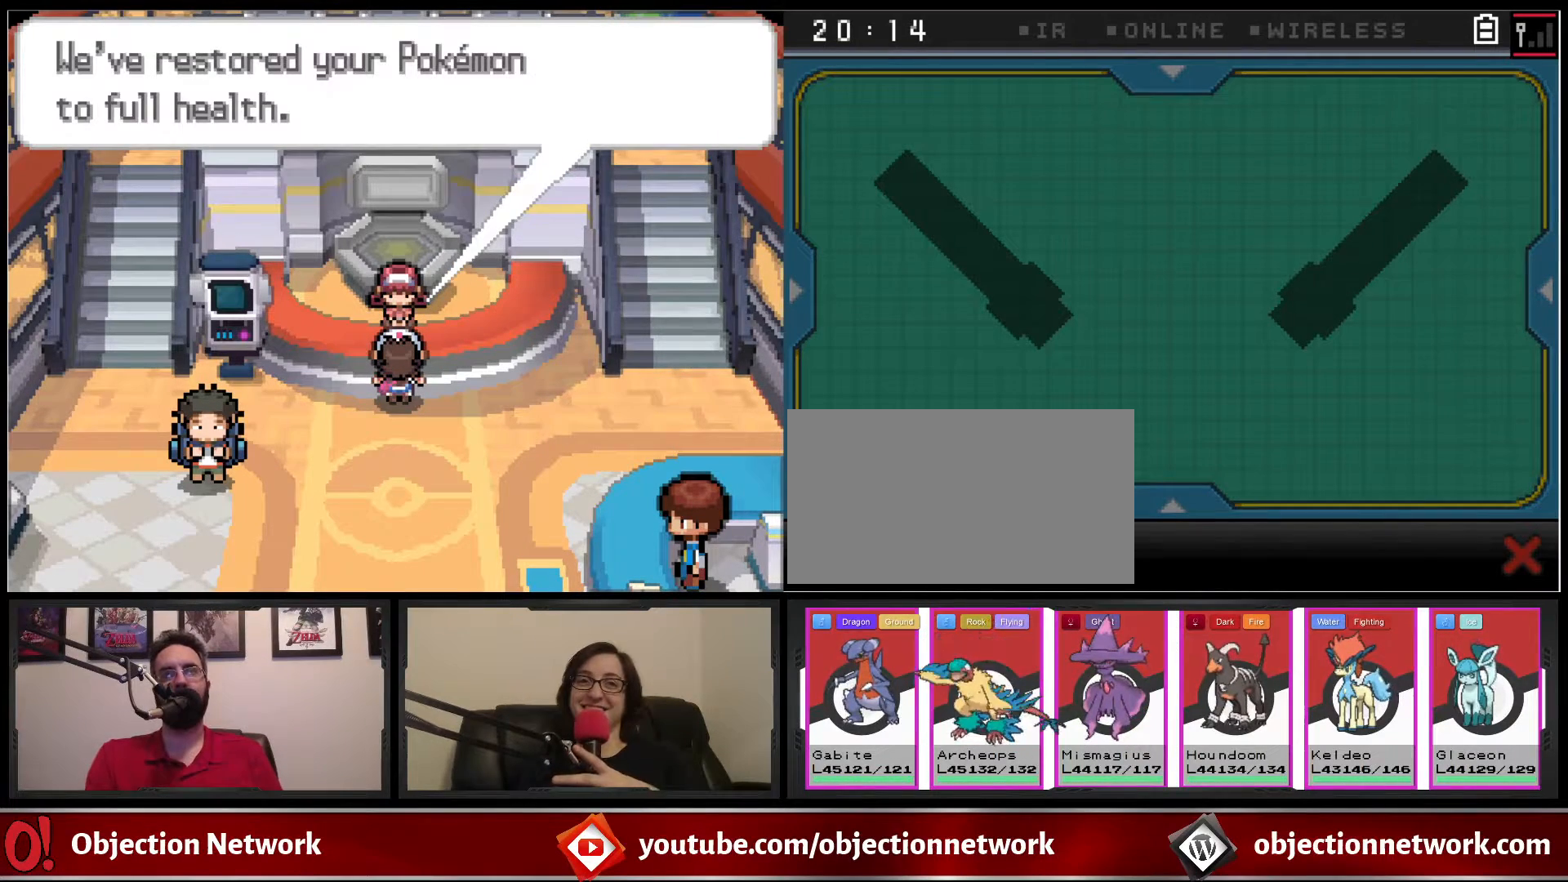
{"buttons": ["DPAD_DOWN"], "events": [[67, "B", "up"], [150, "B", "down"], [250, "B", "up"], [383, "B", "down"], [450, "B", "up"]]}
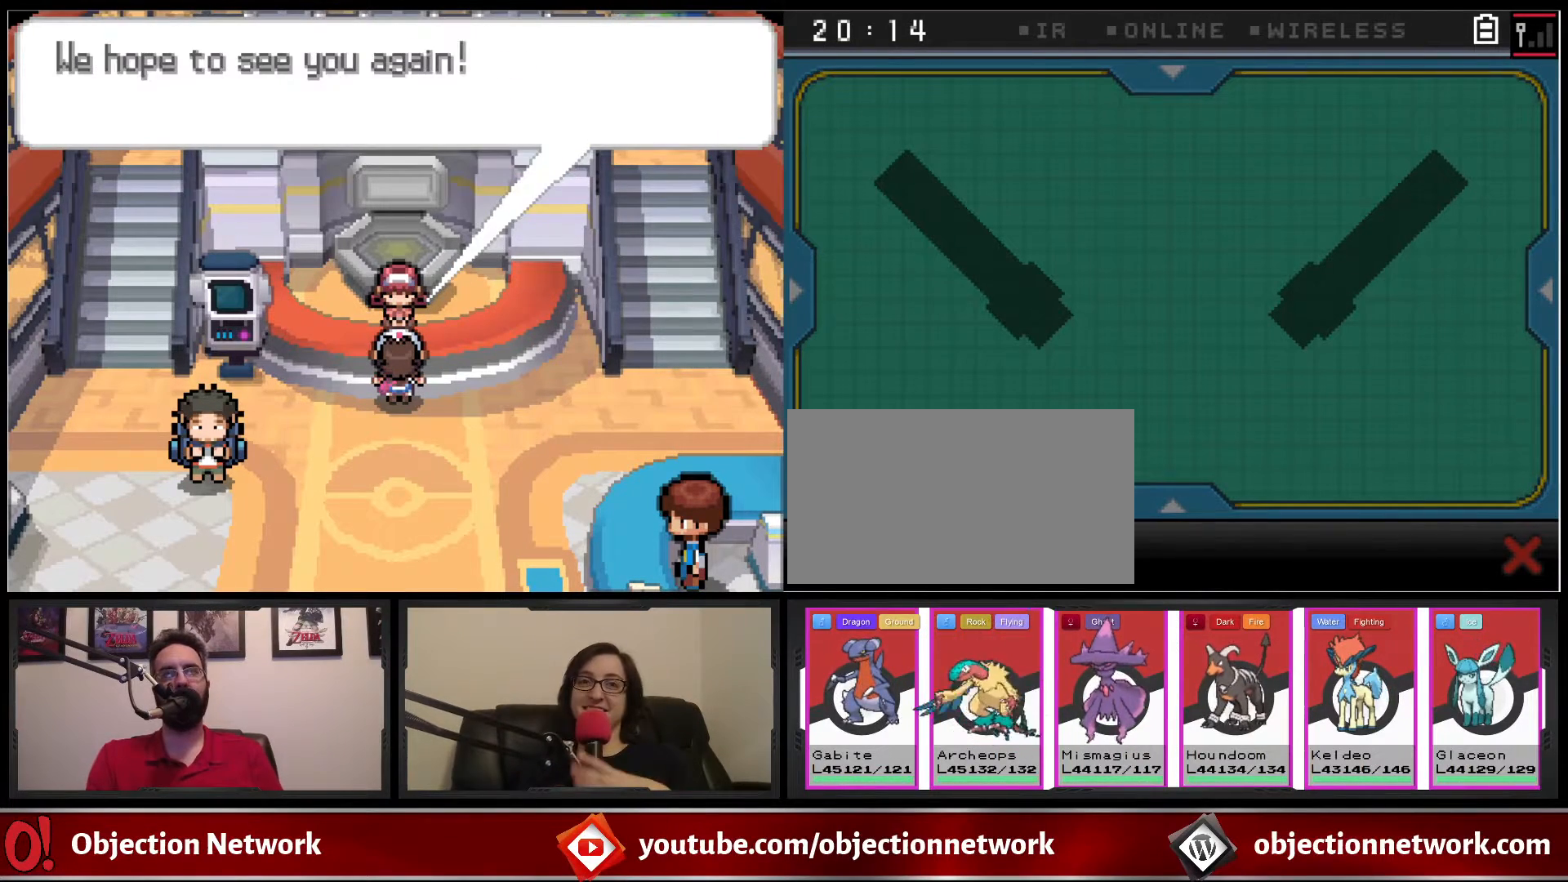
{"buttons": ["B", "DPAD_DOWN"], "events": [[50, "B", "down"], [150, "B", "up"], [250, "B", "down"], [350, "B", "up"], [433, "B", "down"]]}
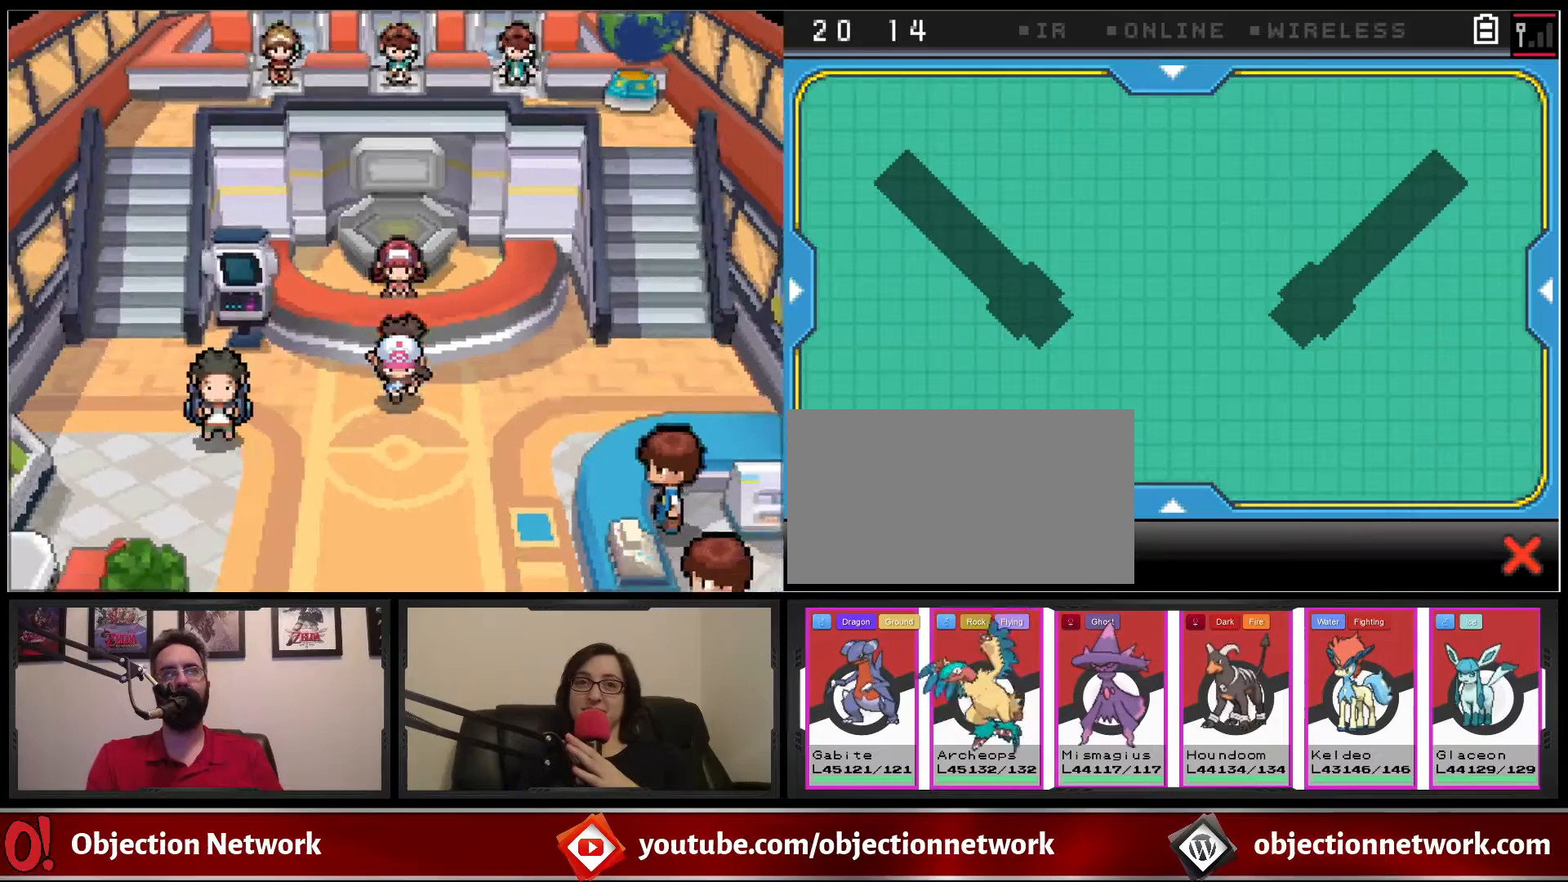
{"buttons": ["B", "DPAD_DOWN"], "events": [[67, "B", "up"], [167, "B", "down"], [250, "B", "up"], [333, "B", "down"]]}
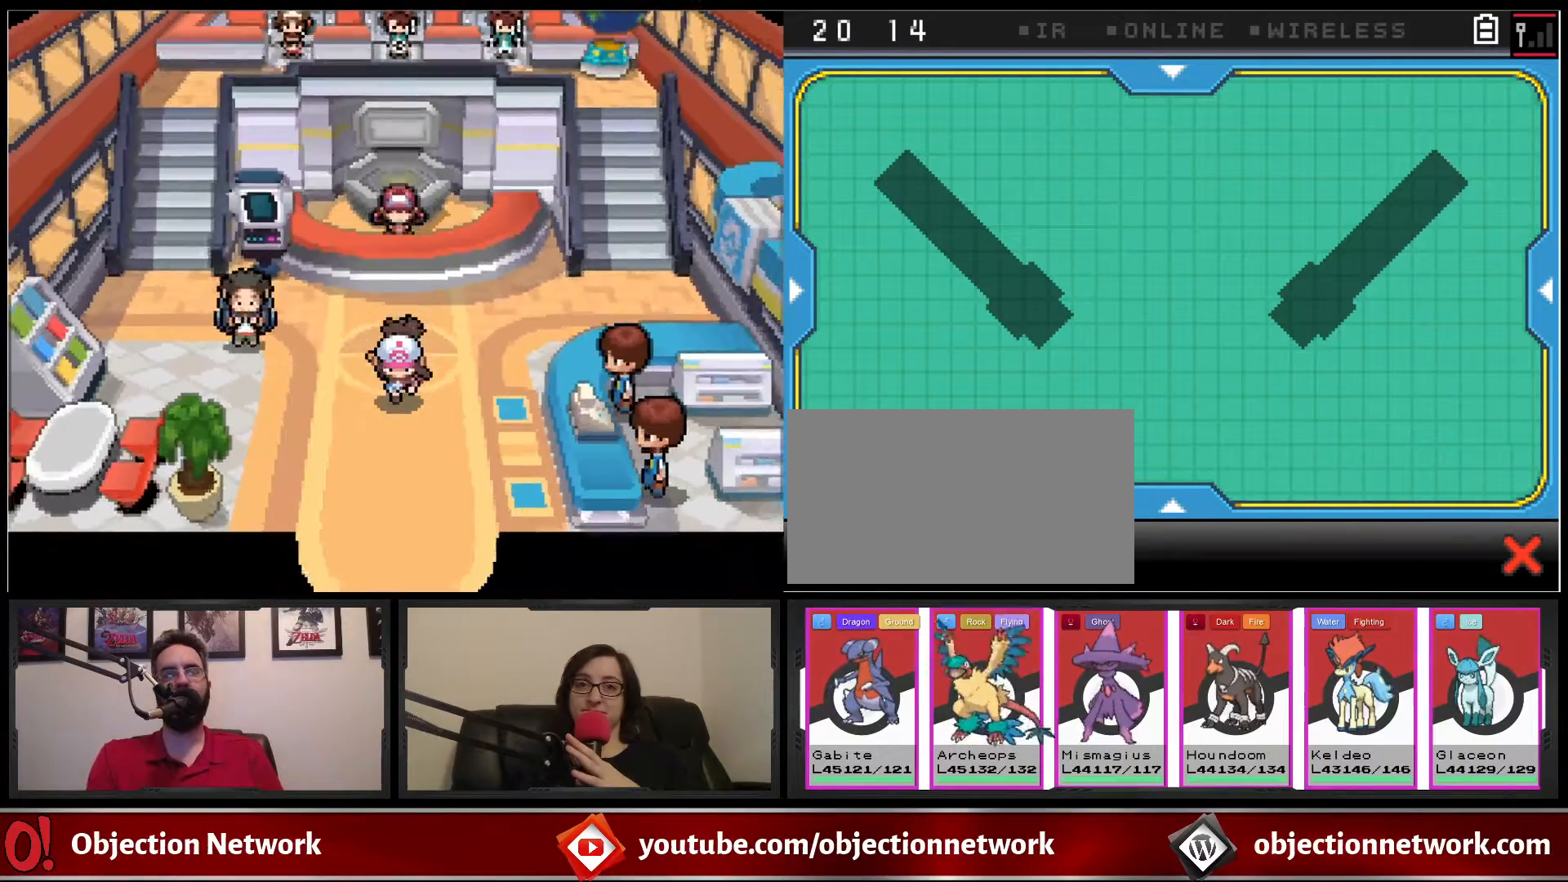
{"buttons": ["B", "DPAD_DOWN"], "events": []}